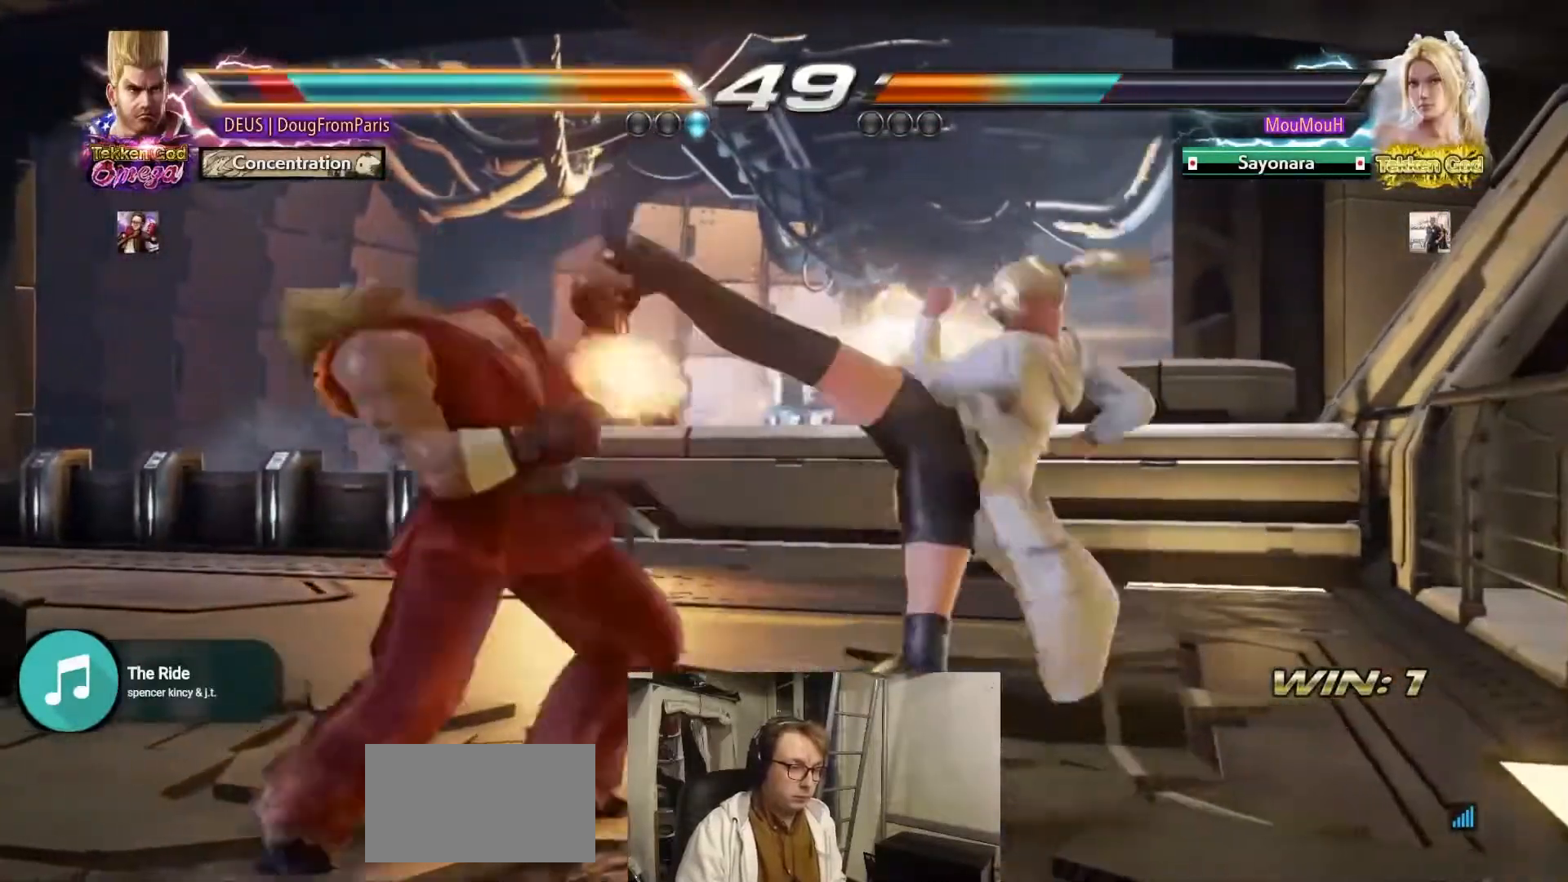
Gameplay with a controller (arcade stick); each line is a JSON object with the inputs held at the frame after it. "events" lists button and stick changes between this image and that frame as [ms after this image, input, new state], when the widget could be followed in between. Not read: L3 R3.
{"buttons": [], "left_stick": "left", "events": []}
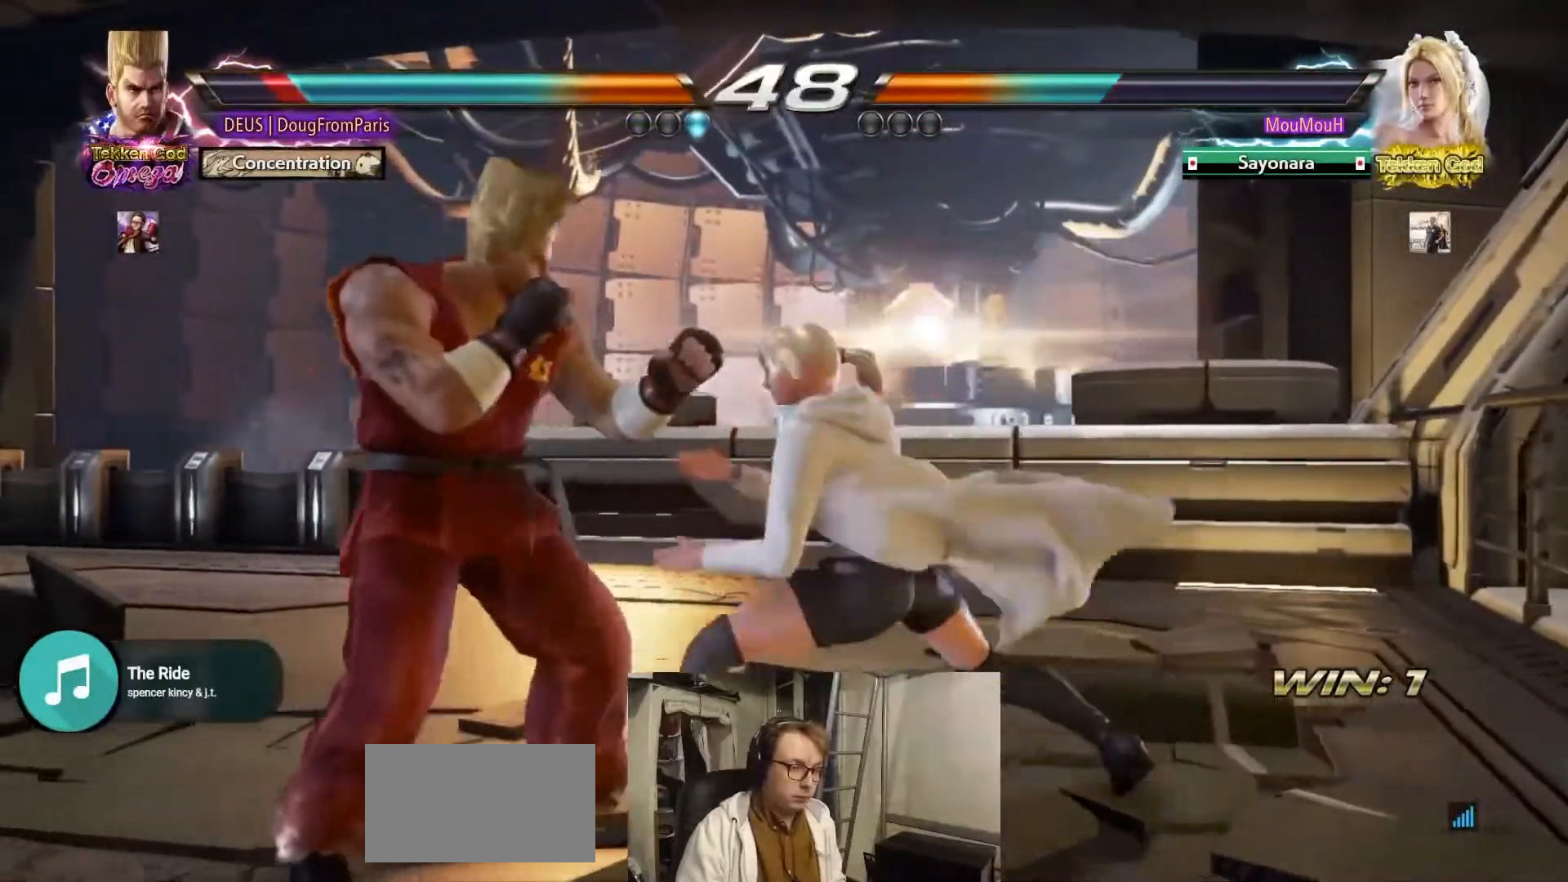
{"buttons": [], "left_stick": "center", "events": [[433, "left_stick", "center"]]}
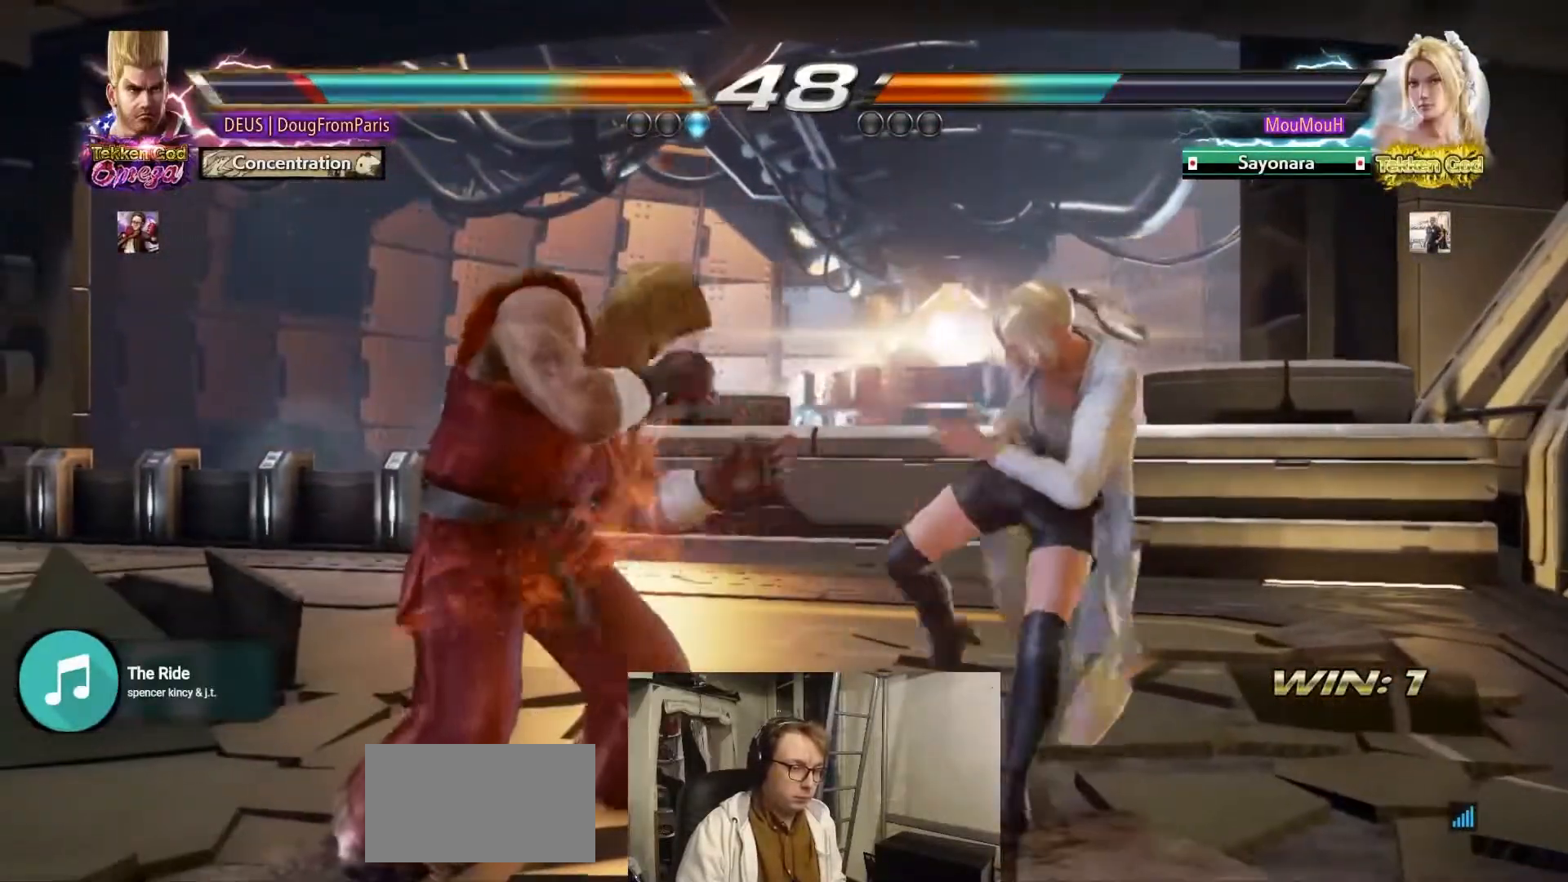
{"buttons": ["CIRCLE"], "left_stick": "left", "events": [[233, "left_stick", "left"], [267, "CIRCLE", "down"]]}
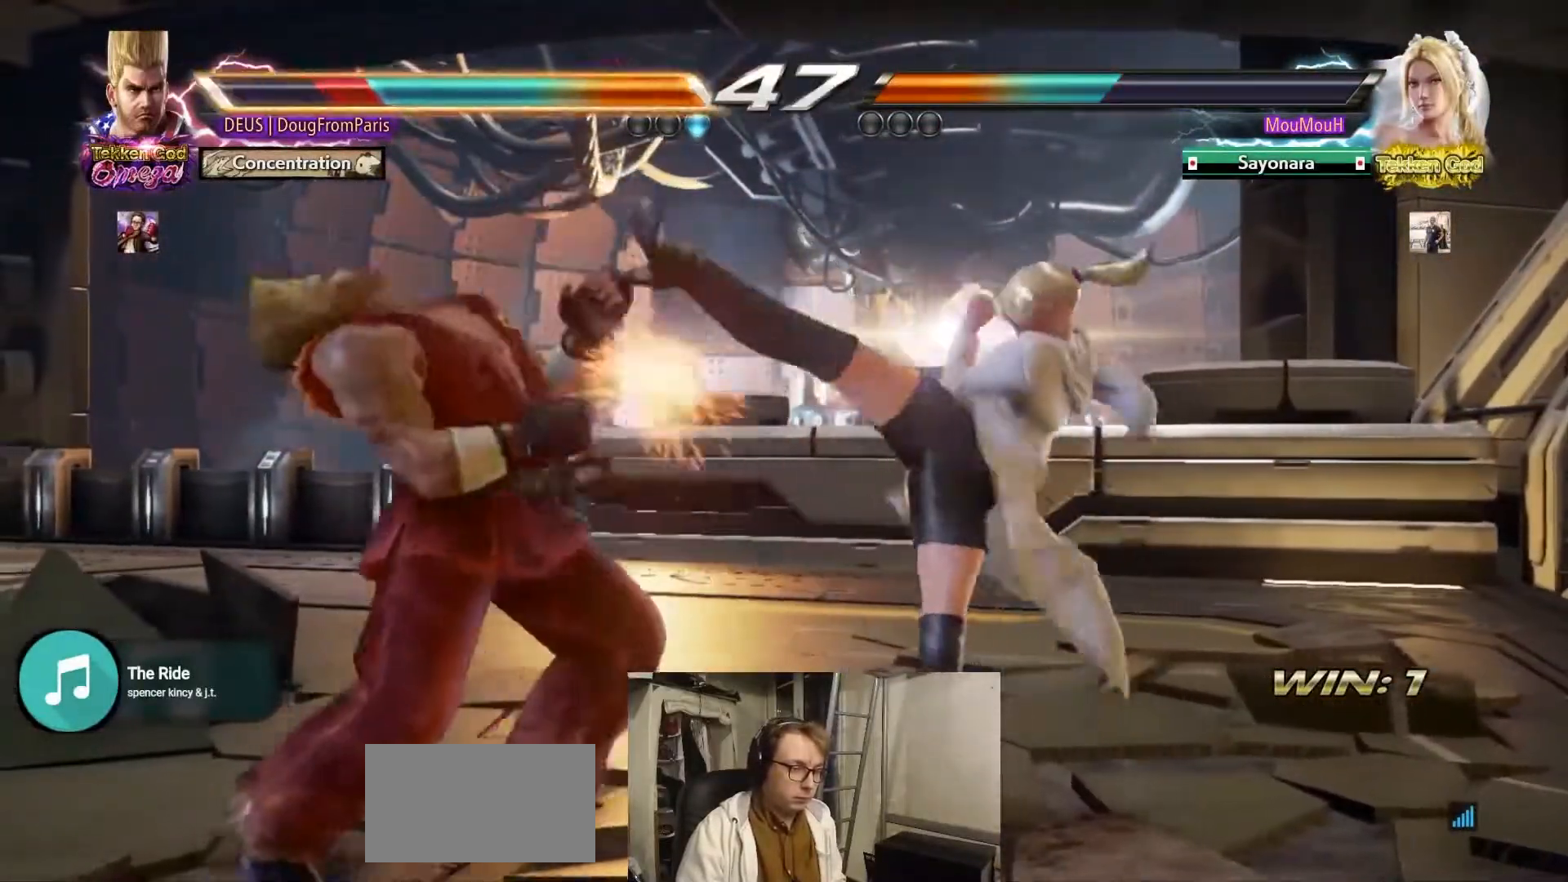
{"buttons": ["TRIANGLE"], "left_stick": "center", "events": [[250, "CIRCLE", "up"], [317, "left_stick", "center"], [383, "SQUARE", "down"], [483, "TRIANGLE", "down"], [500, "SQUARE", "up"]]}
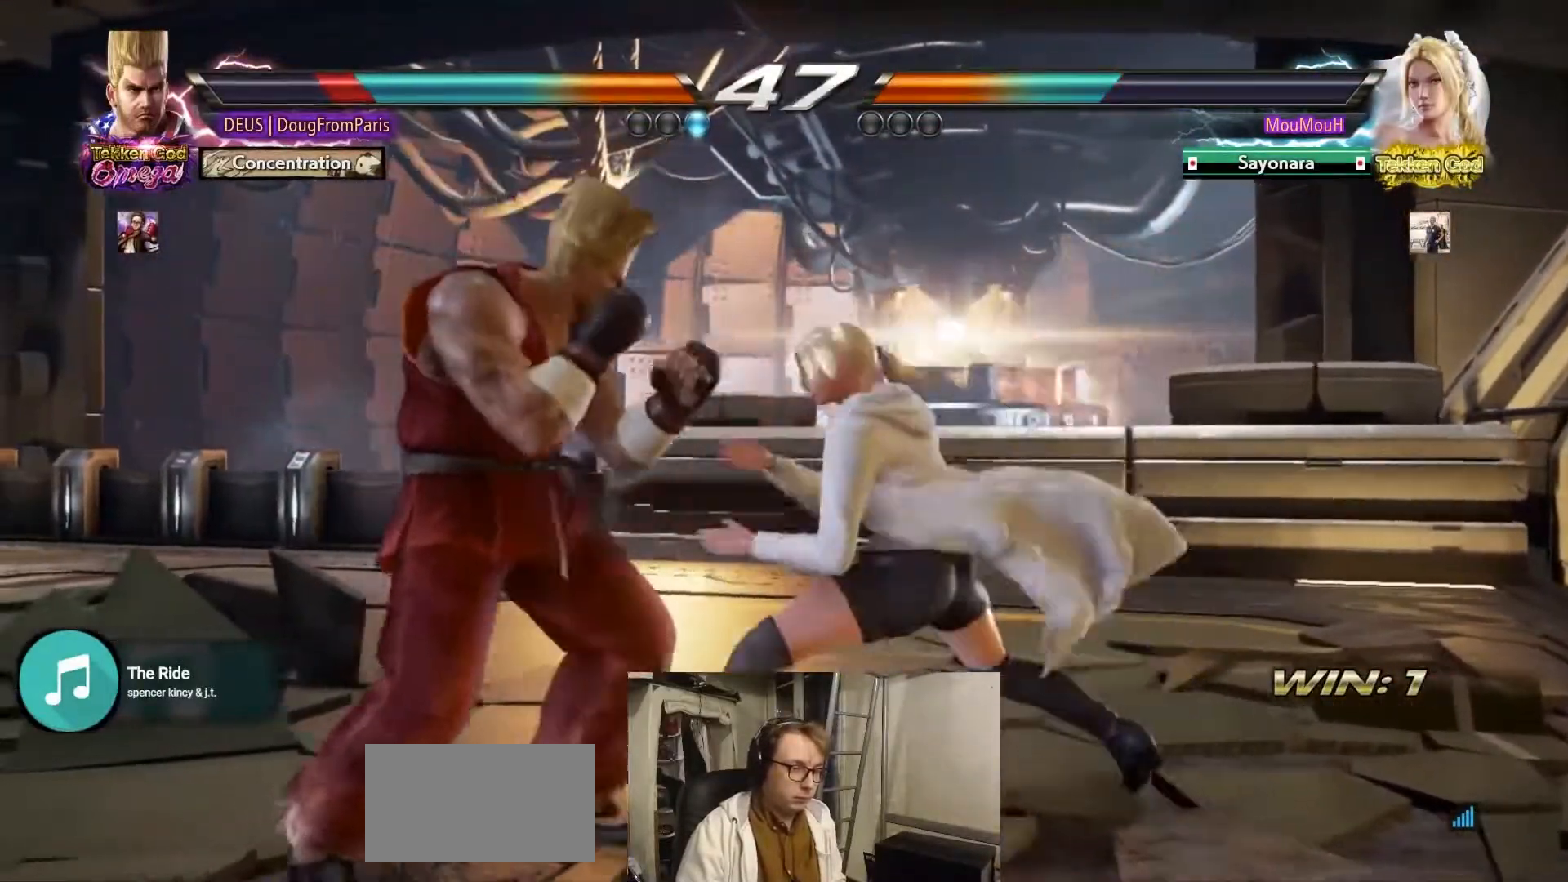
{"buttons": [], "left_stick": "center", "events": [[350, "TRIANGLE", "up"]]}
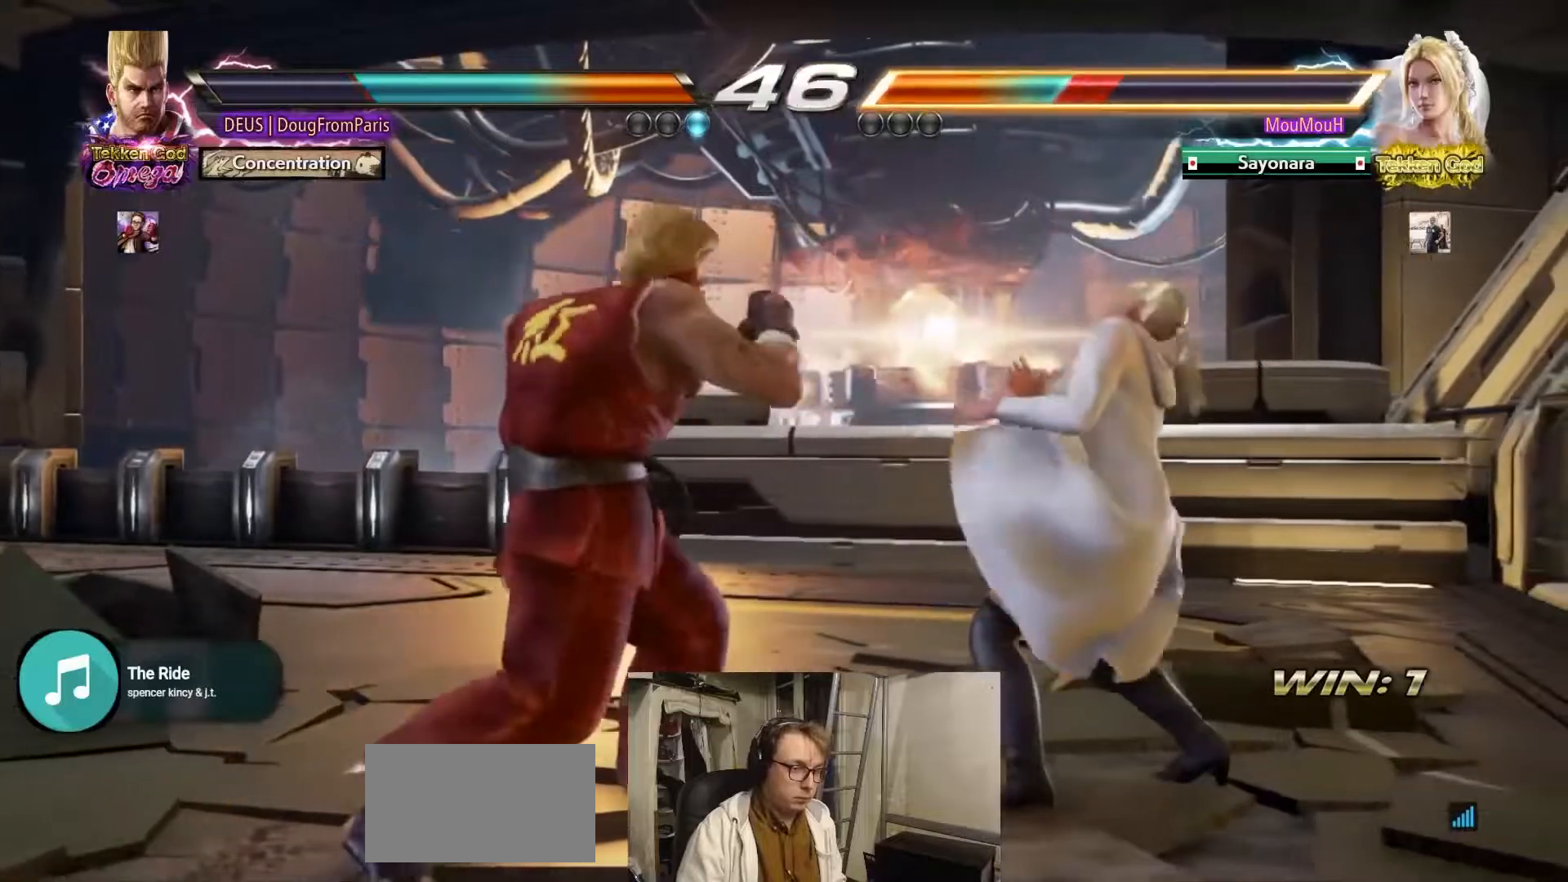
{"buttons": ["TRIANGLE"], "left_stick": "center", "events": [[33, "SQUARE", "down"], [150, "TRIANGLE", "down"], [183, "SQUARE", "up"]]}
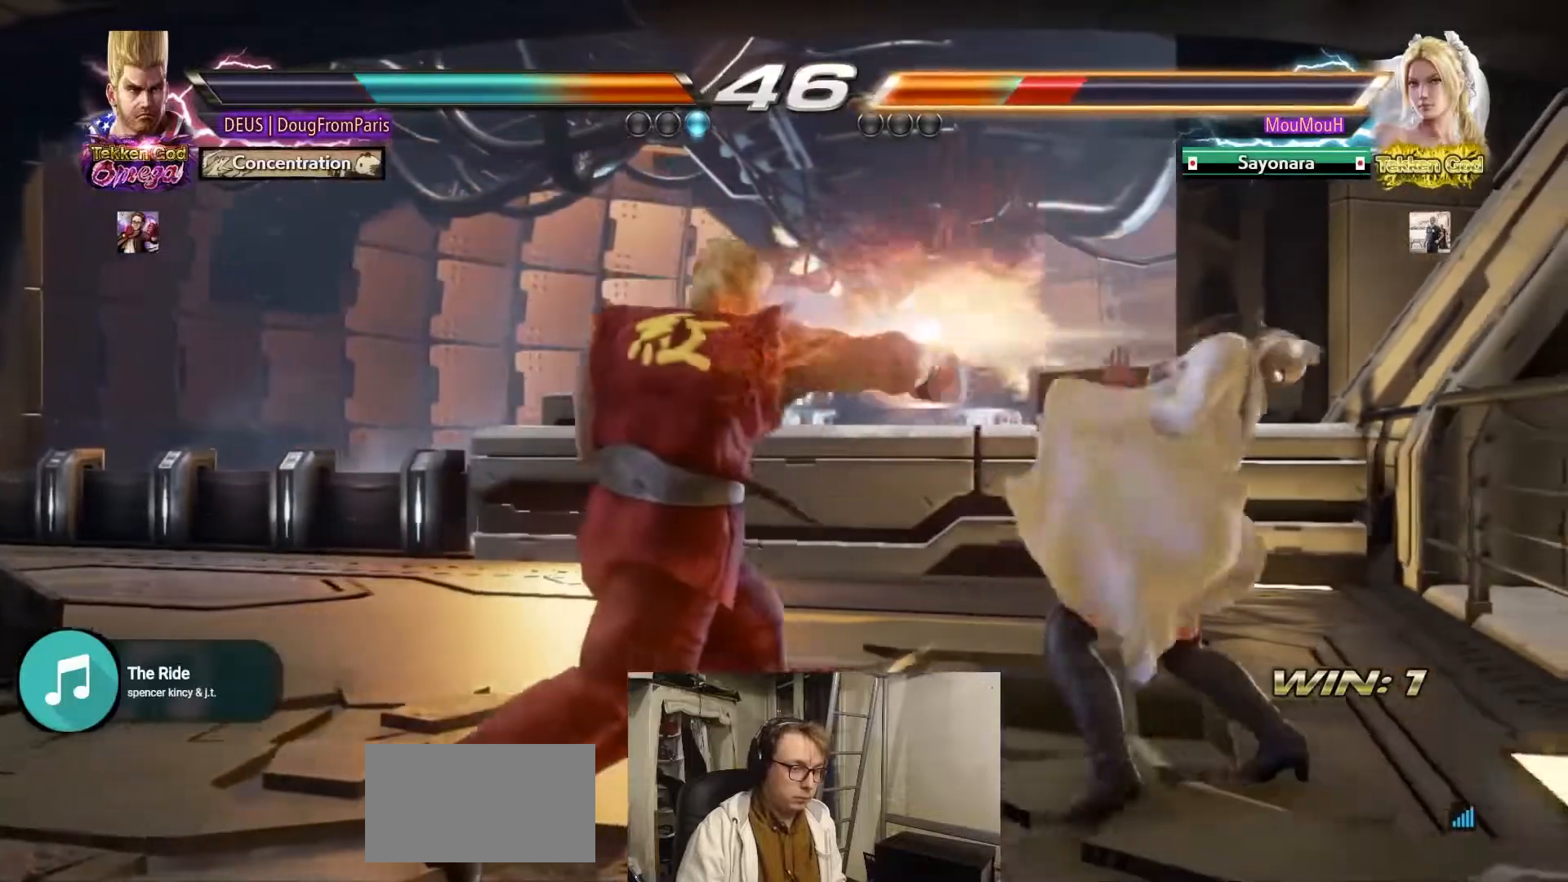
{"buttons": [], "left_stick": "center", "events": [[33, "TRIANGLE", "up"]]}
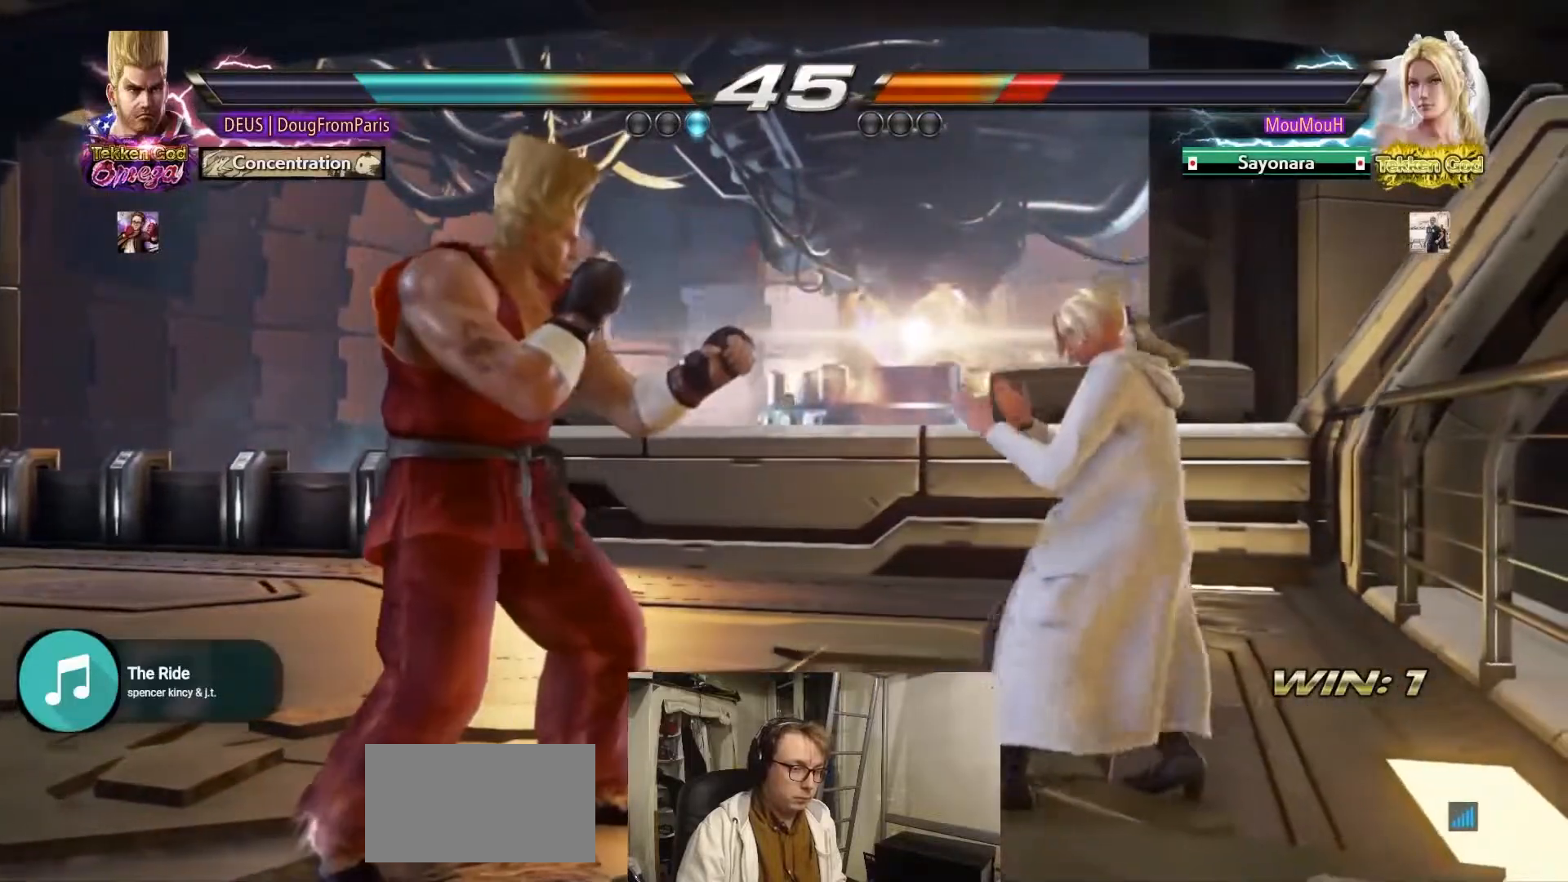
{"buttons": ["TRIANGLE"], "left_stick": "center", "events": [[150, "left_stick", "right"], [217, "left_stick", "center"], [300, "SQUARE", "down"], [400, "TRIANGLE", "down"], [450, "SQUARE", "up"]]}
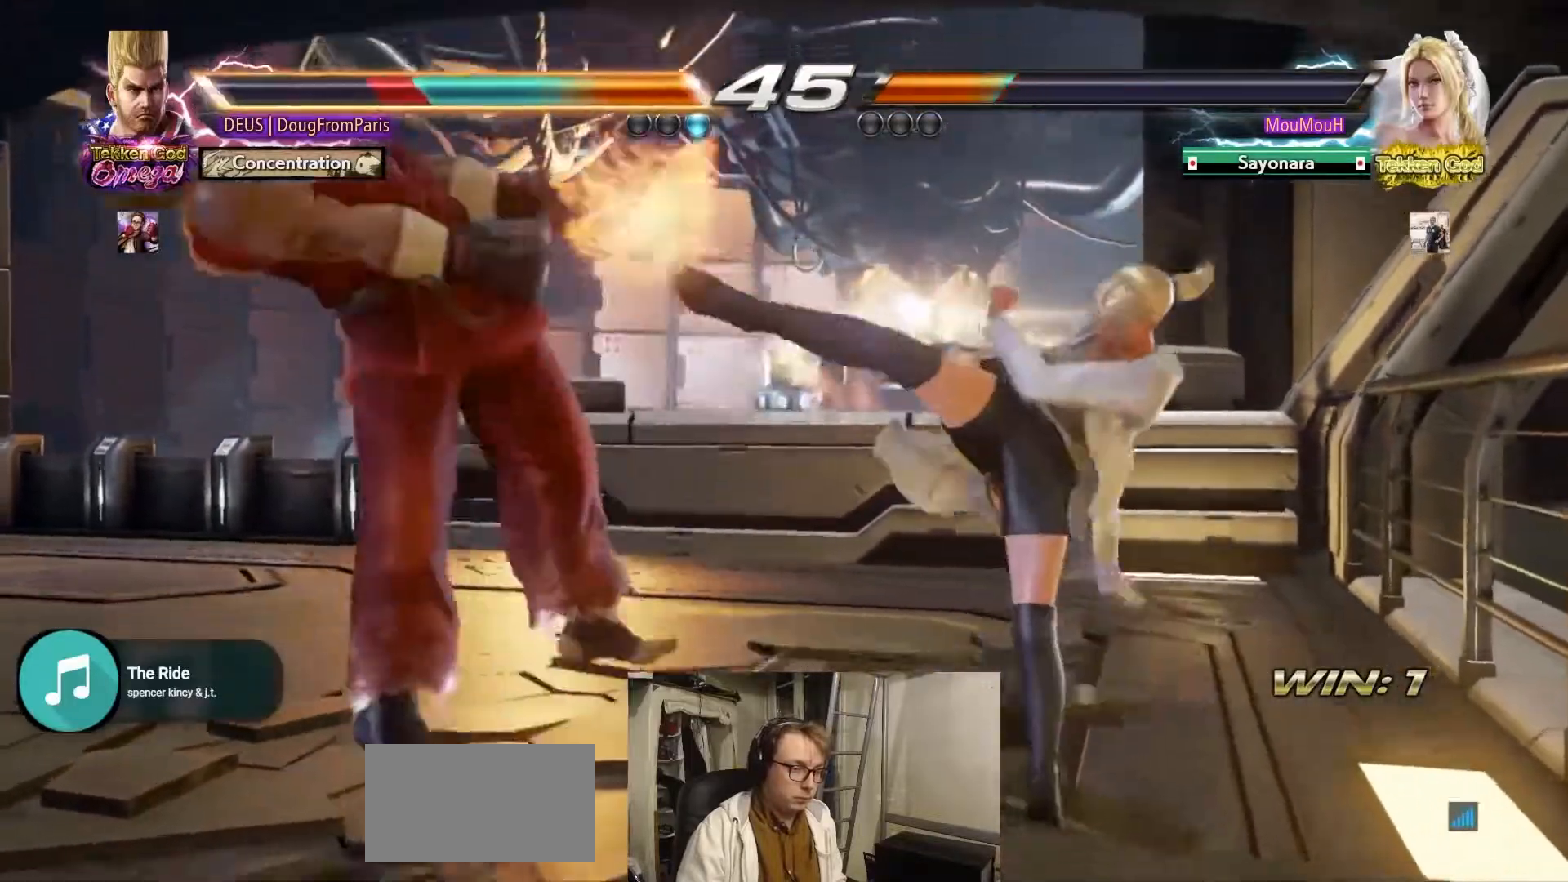
{"buttons": [], "left_stick": "center", "events": [[217, "TRIANGLE", "up"]]}
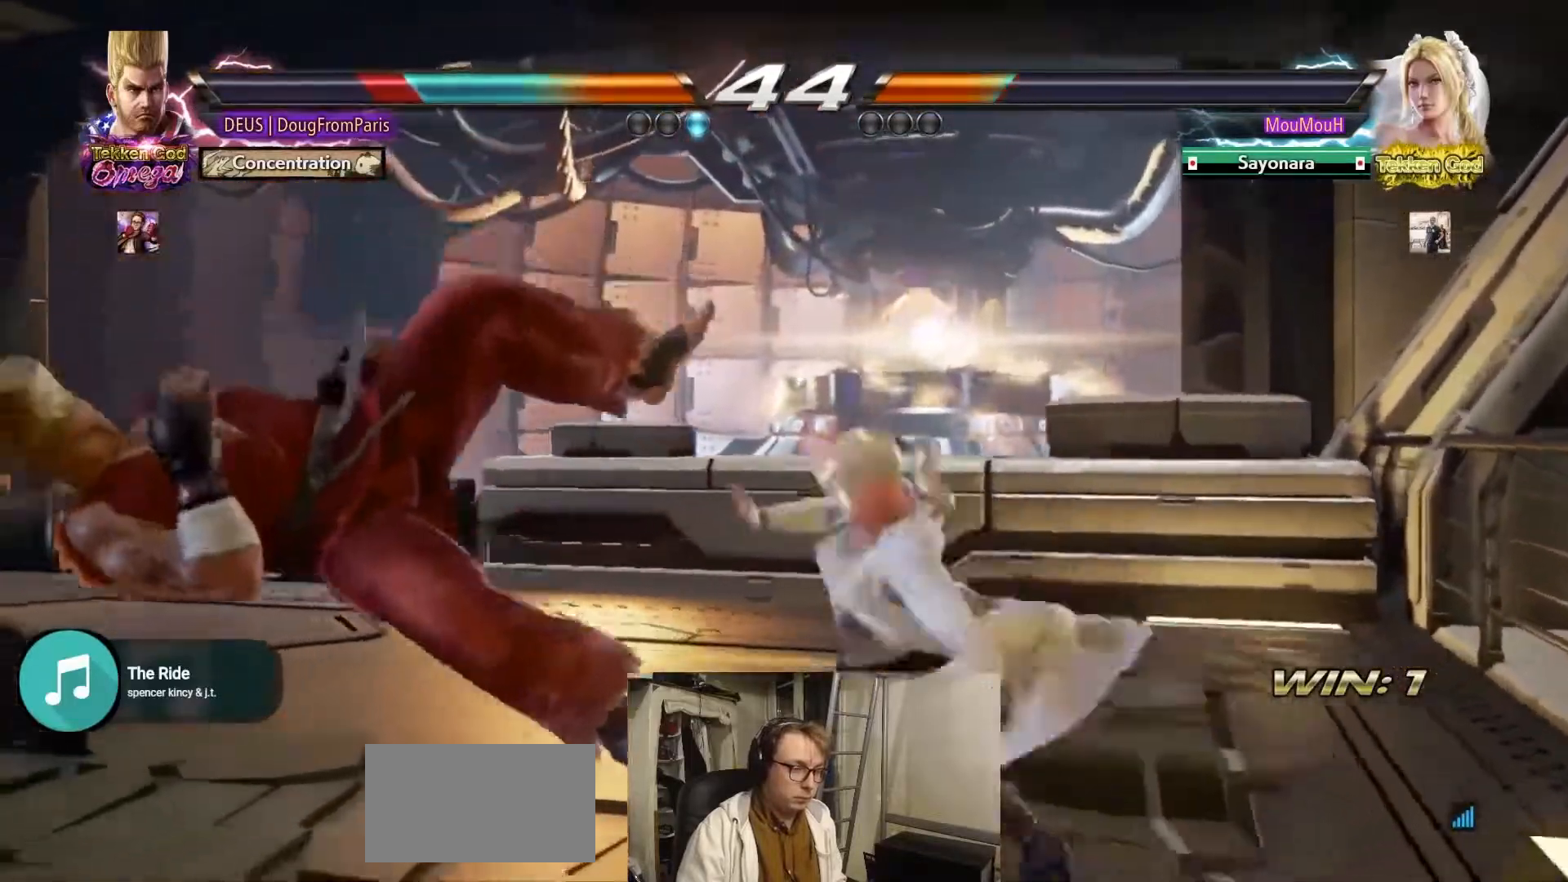
{"buttons": [], "left_stick": "center", "events": []}
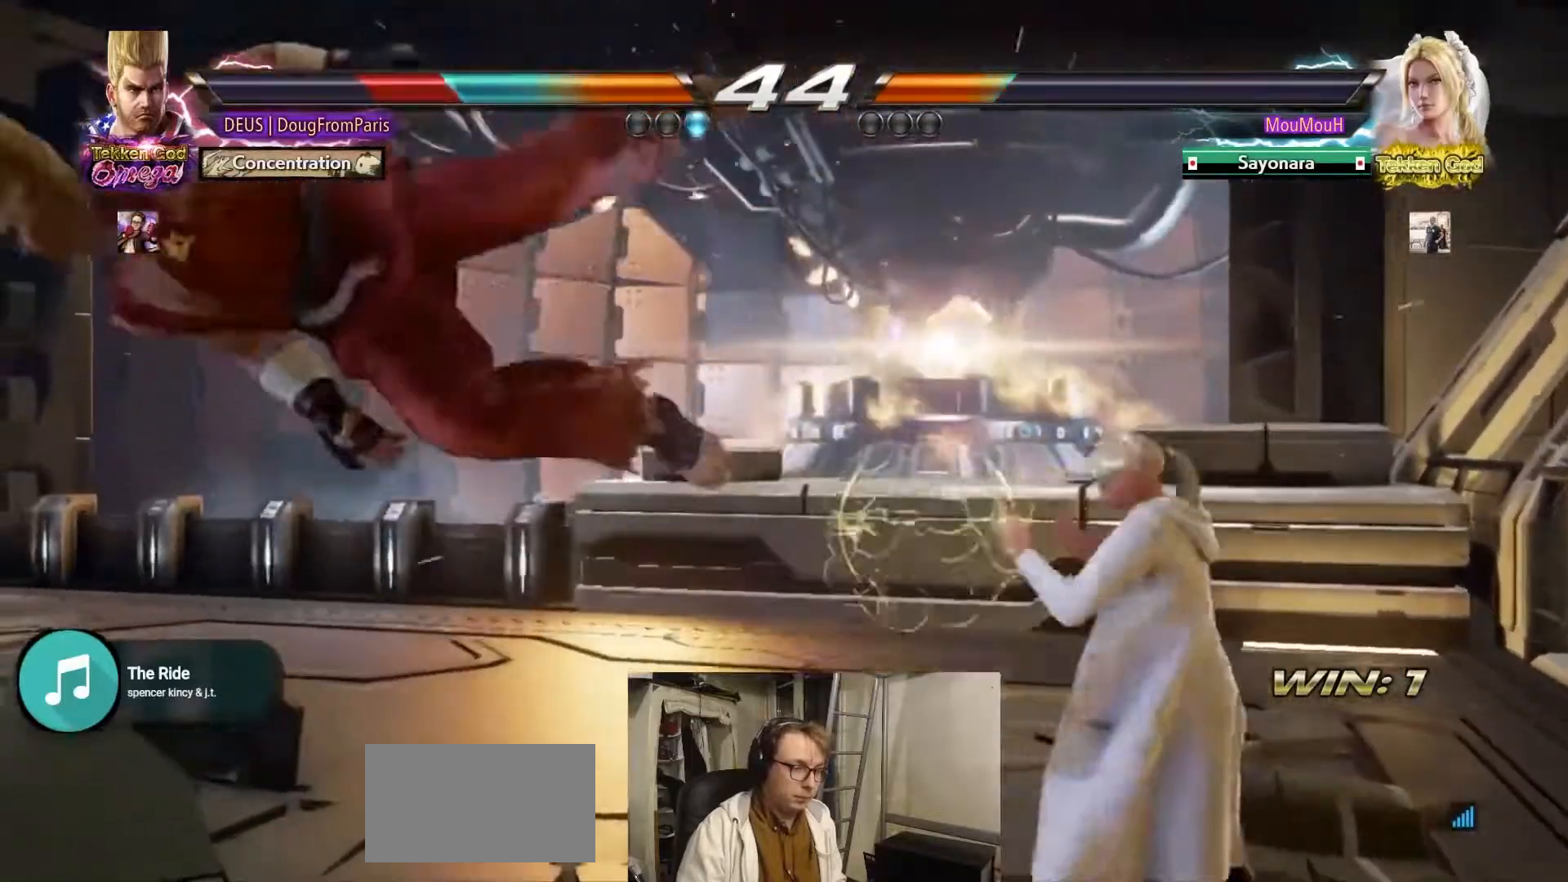
{"buttons": [], "left_stick": "left", "events": [[500, "left_stick", "left"]]}
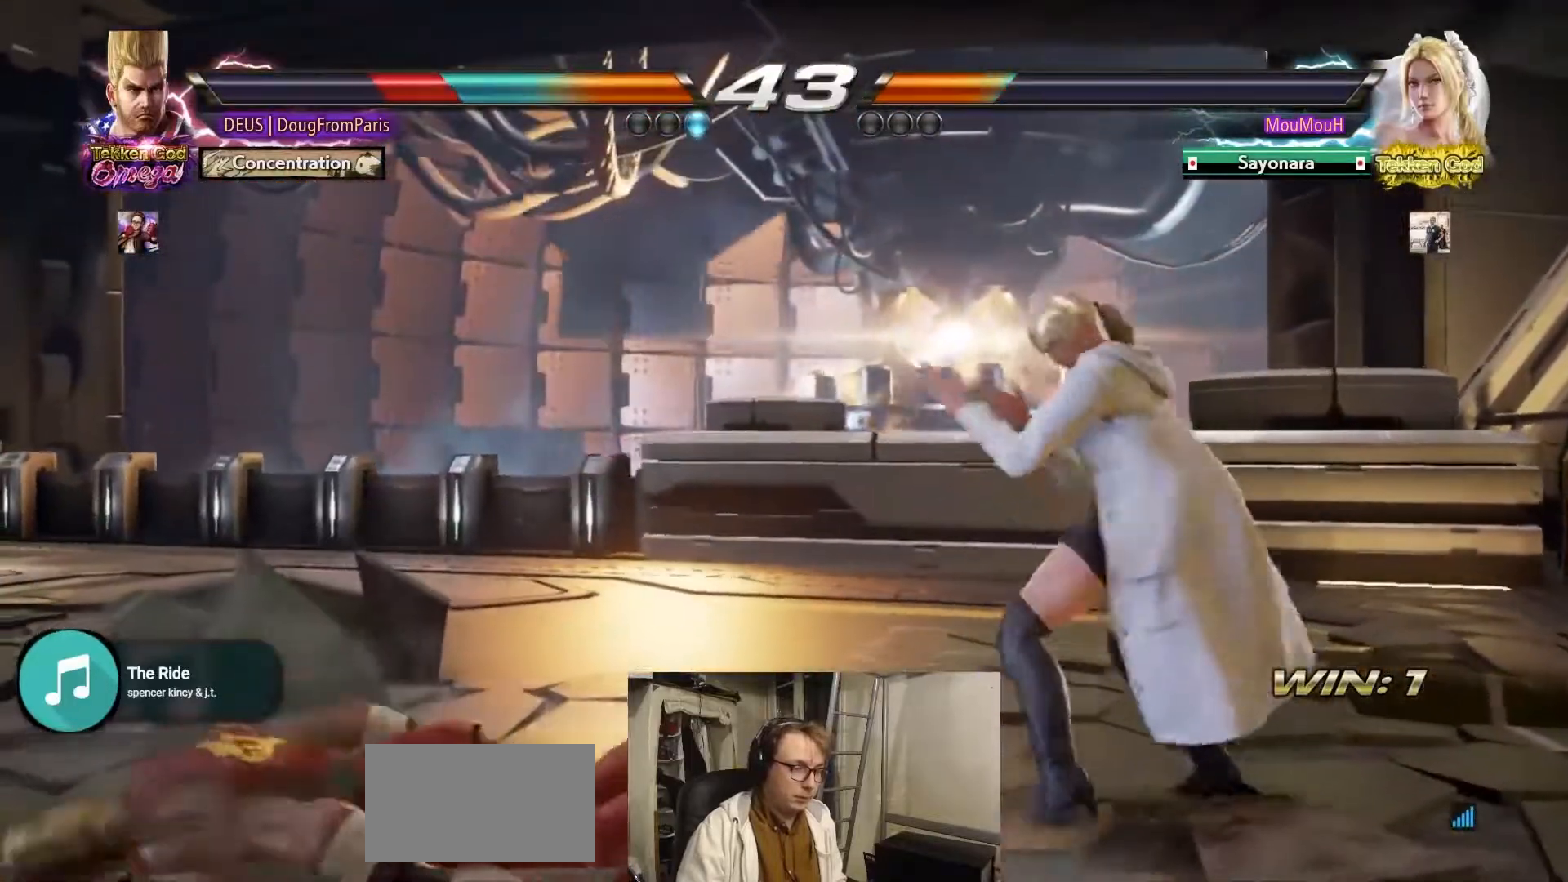
{"buttons": [], "left_stick": "left", "events": []}
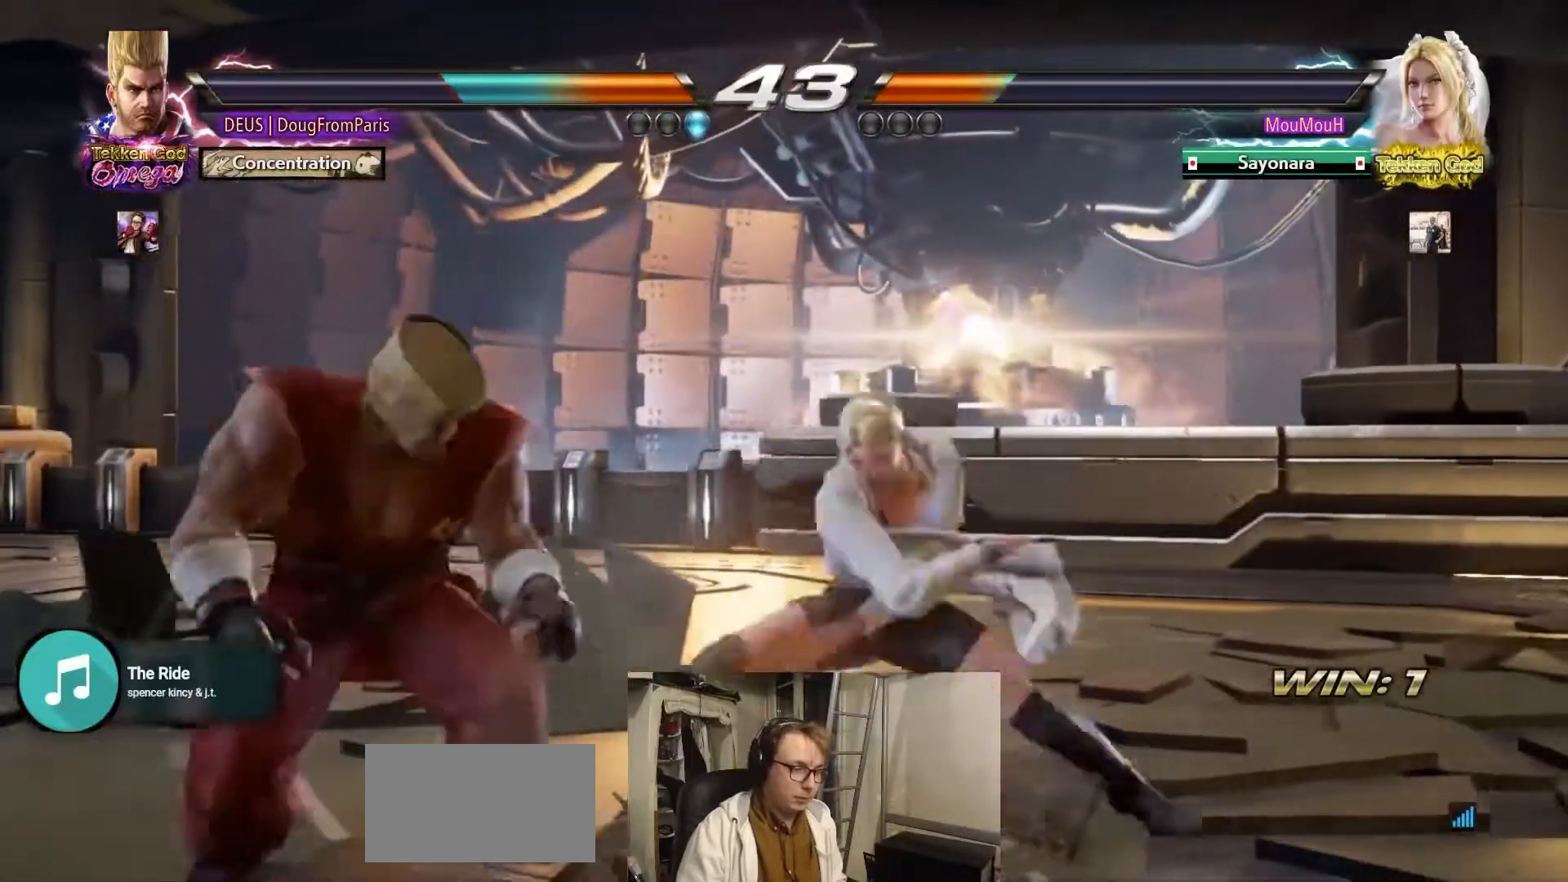
{"buttons": [], "left_stick": "up-right", "events": [[250, "left_stick", "center"], [350, "left_stick", "up-right"], [417, "CIRCLE", "down"], [483, "CIRCLE", "up"]]}
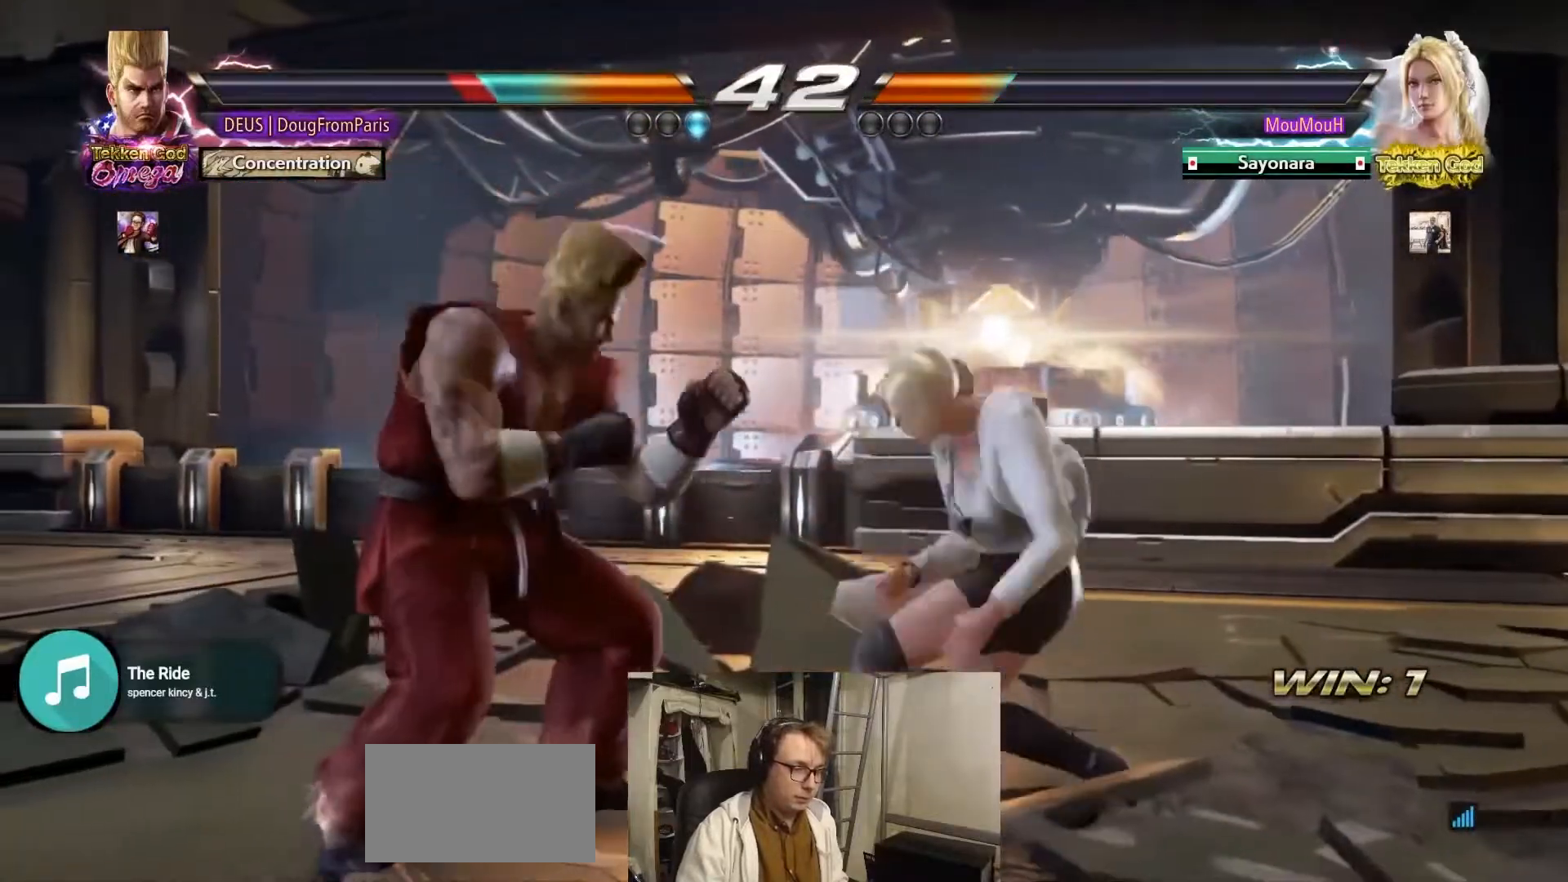
{"buttons": [], "left_stick": "center", "events": [[83, "CIRCLE", "down"], [283, "left_stick", "center"], [467, "CIRCLE", "up"]]}
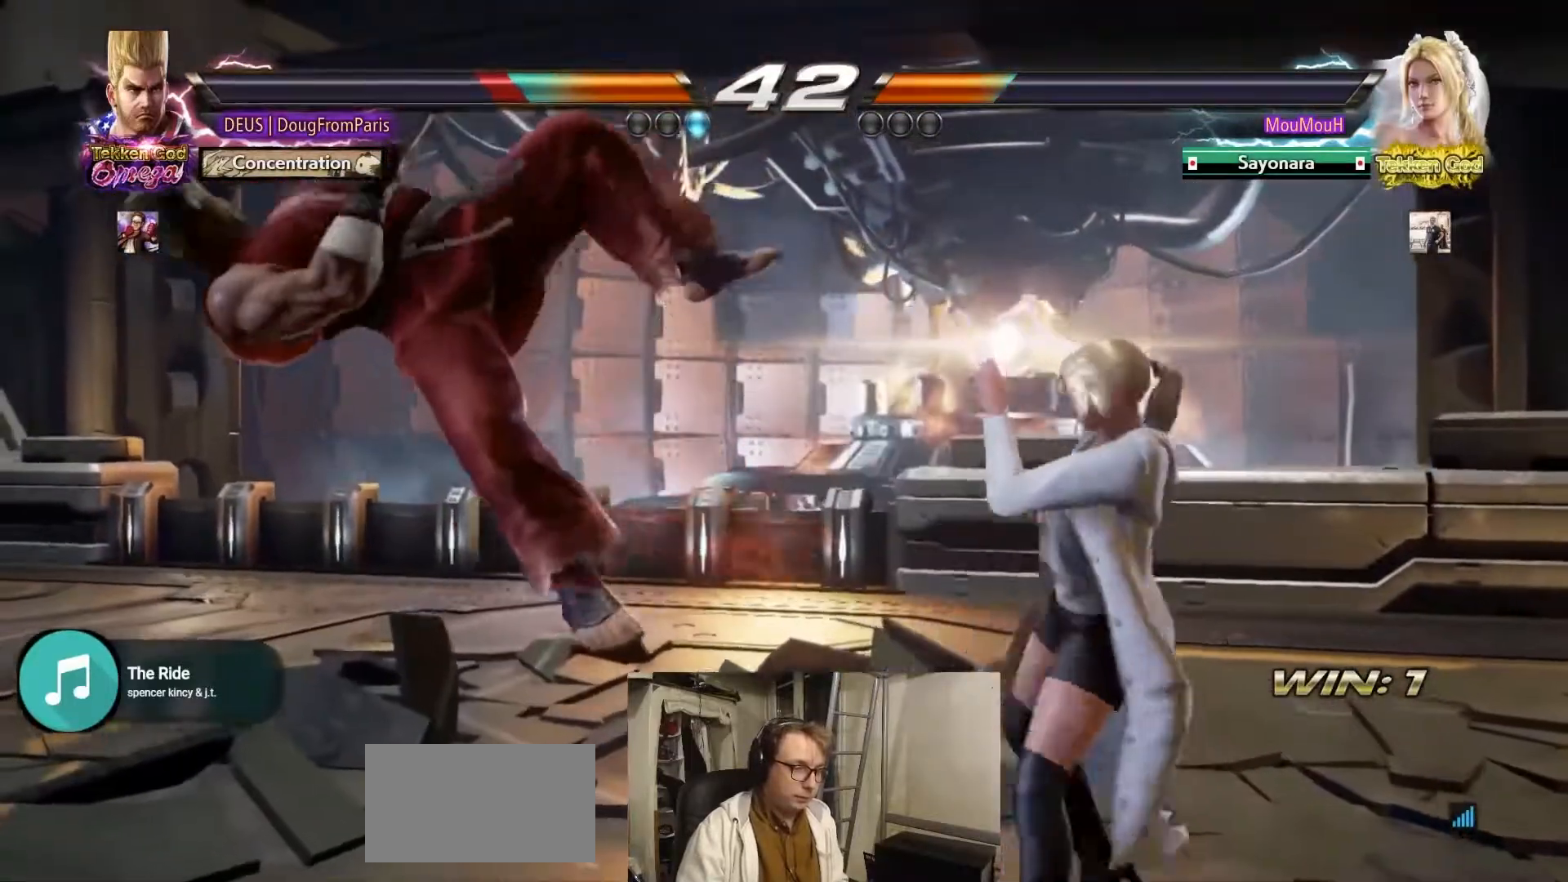
{"buttons": ["SQUARE"], "left_stick": "center", "events": [[183, "SQUARE", "down"], [317, "SQUARE", "up"], [383, "SQUARE", "down"]]}
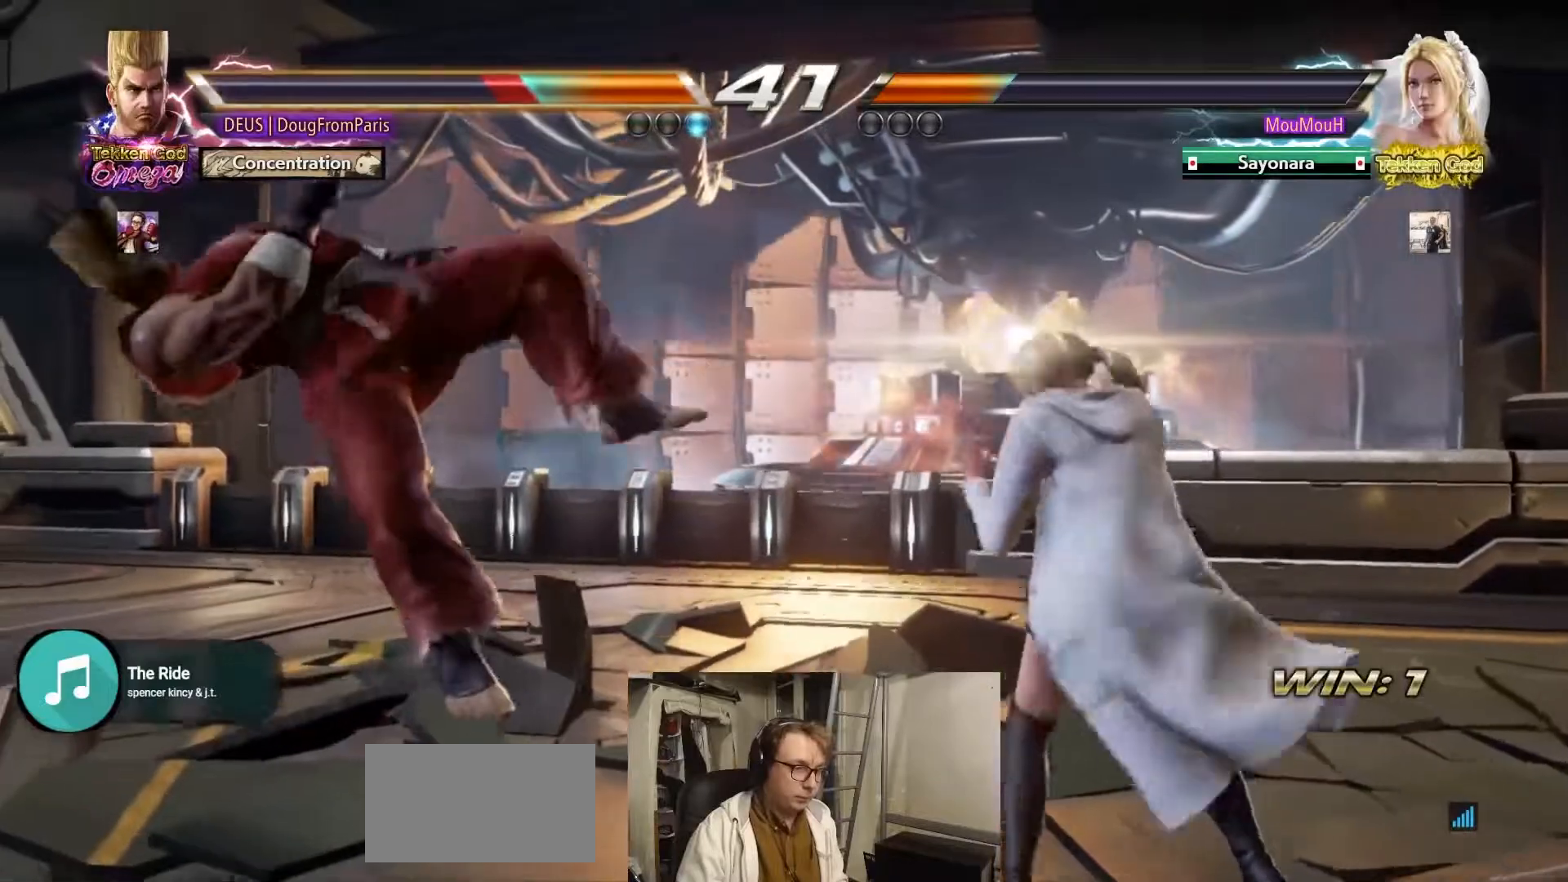
{"buttons": ["SQUARE"], "left_stick": "center", "events": [[100, "SQUARE", "up"], [250, "SQUARE", "down"], [400, "SQUARE", "up"], [450, "SQUARE", "down"]]}
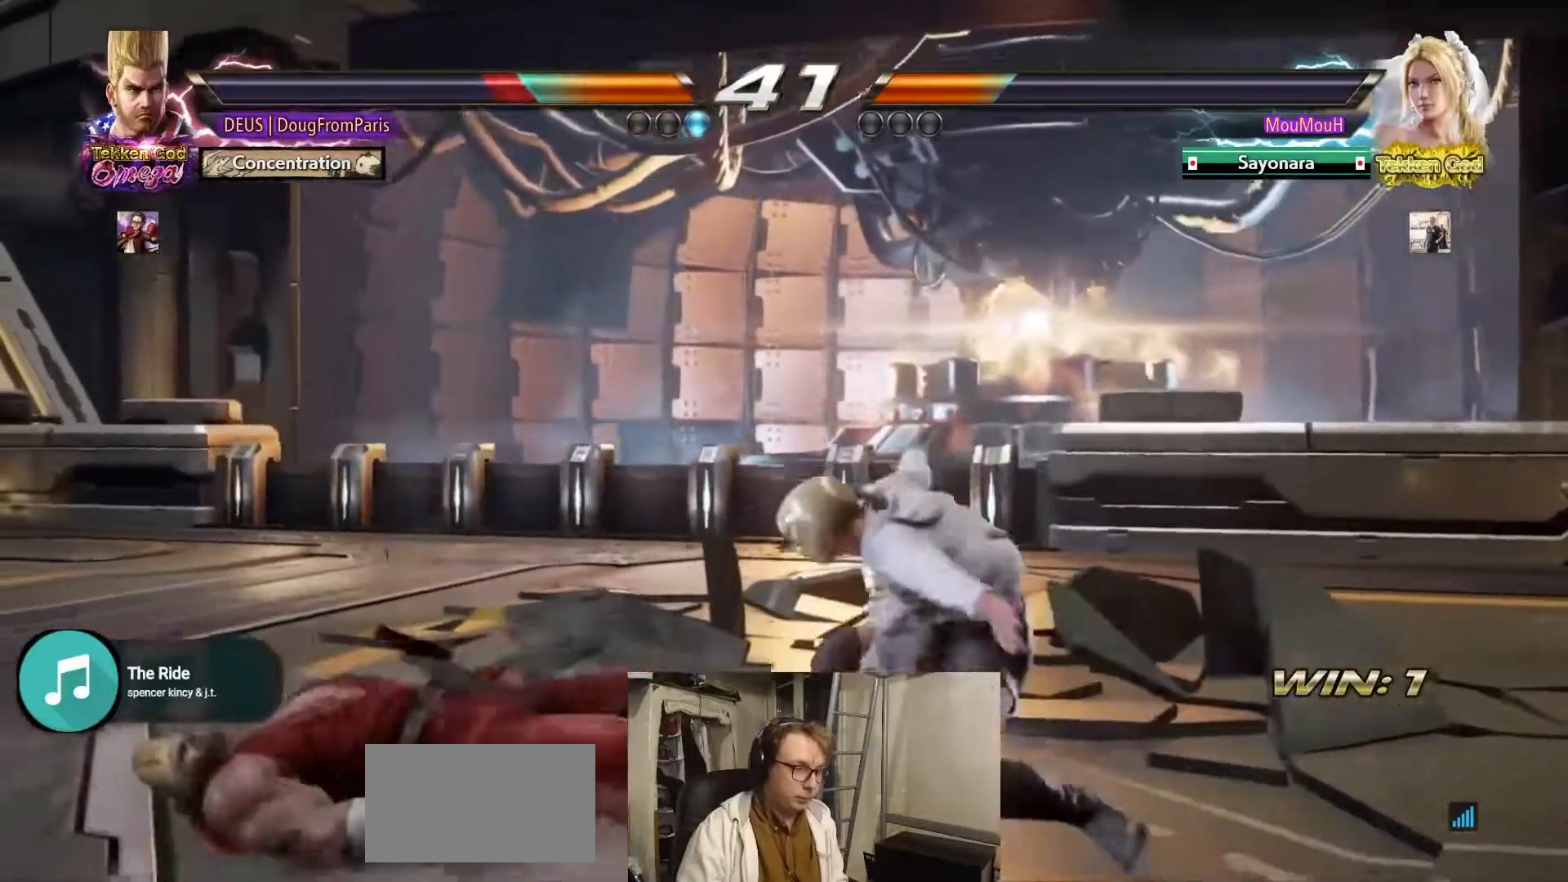
{"buttons": [], "left_stick": "center", "events": [[217, "SQUARE", "up"]]}
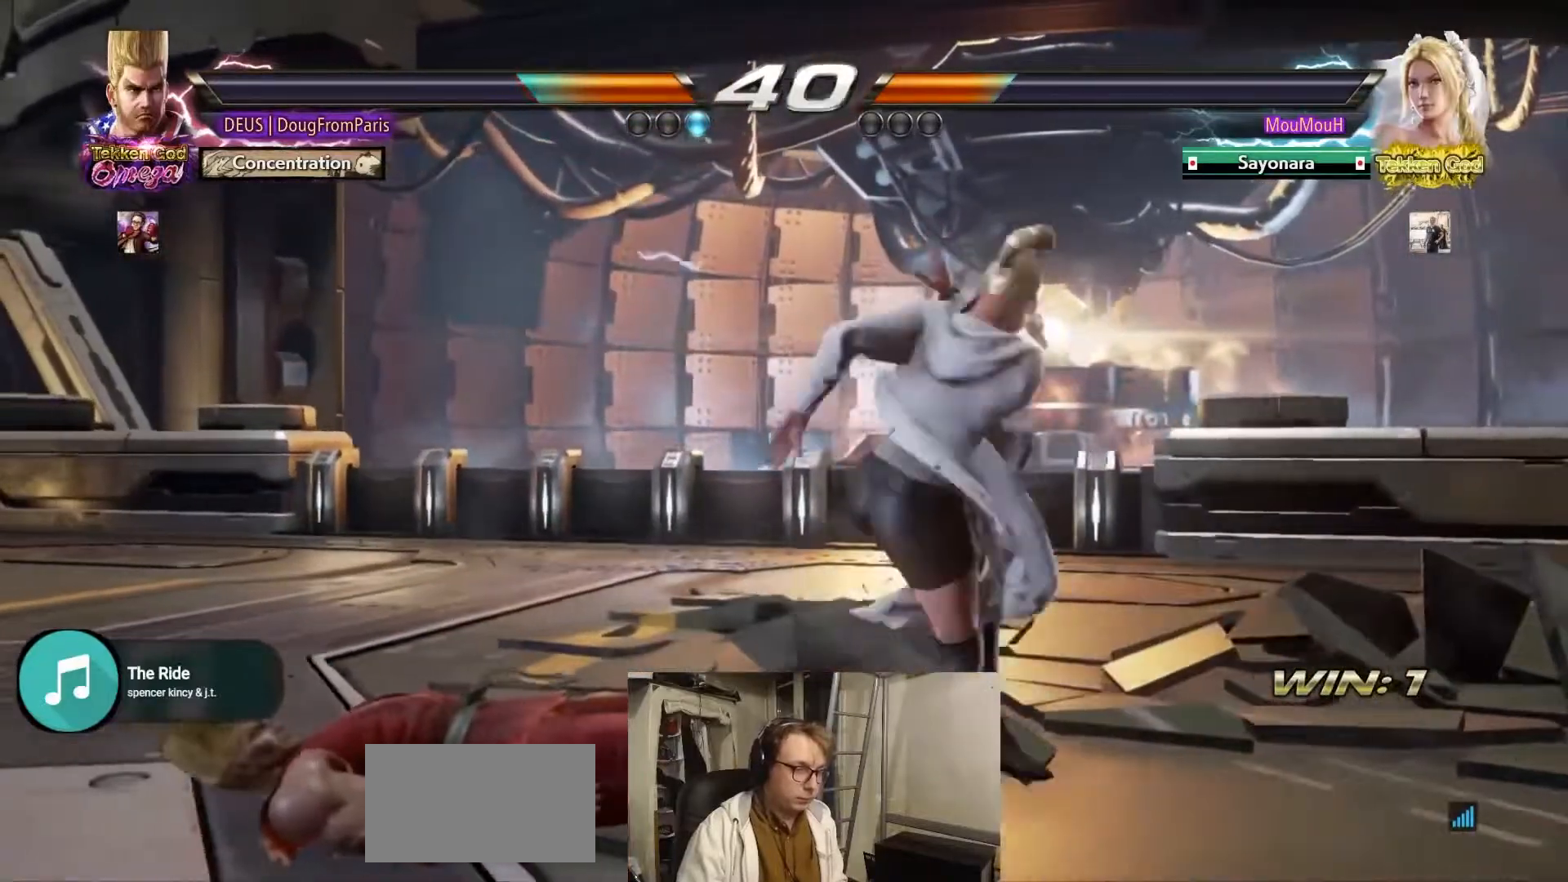
{"buttons": ["SQUARE"], "left_stick": "down-right", "events": [[33, "left_stick", "up"], [117, "left_stick", "center"], [400, "left_stick", "down-right"], [433, "SQUARE", "down"]]}
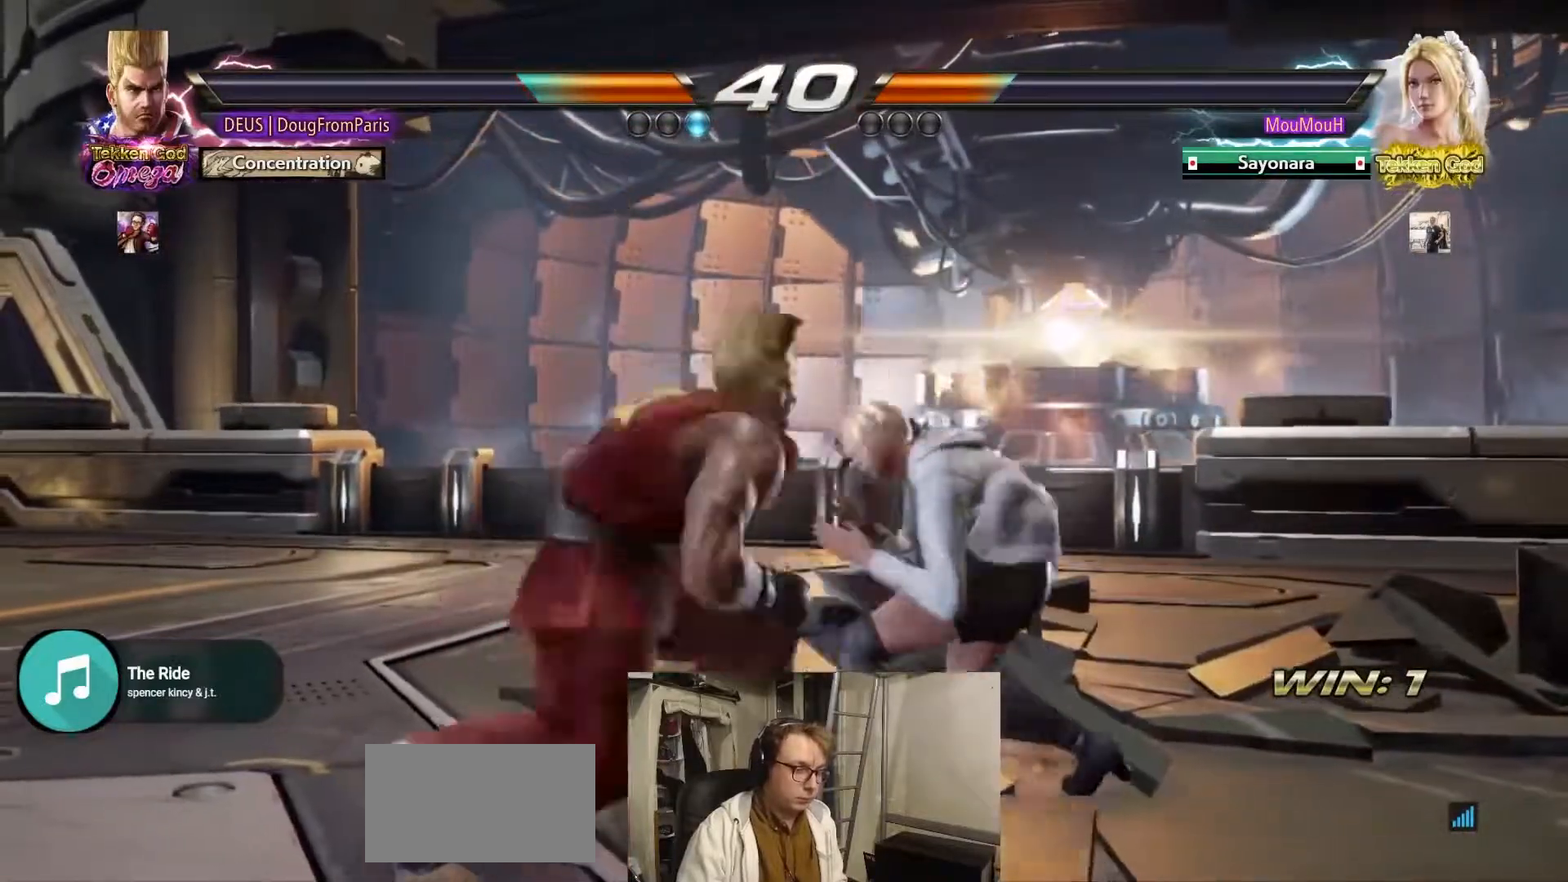
{"buttons": [], "left_stick": "center", "events": [[67, "SQUARE", "up"], [83, "left_stick", "center"]]}
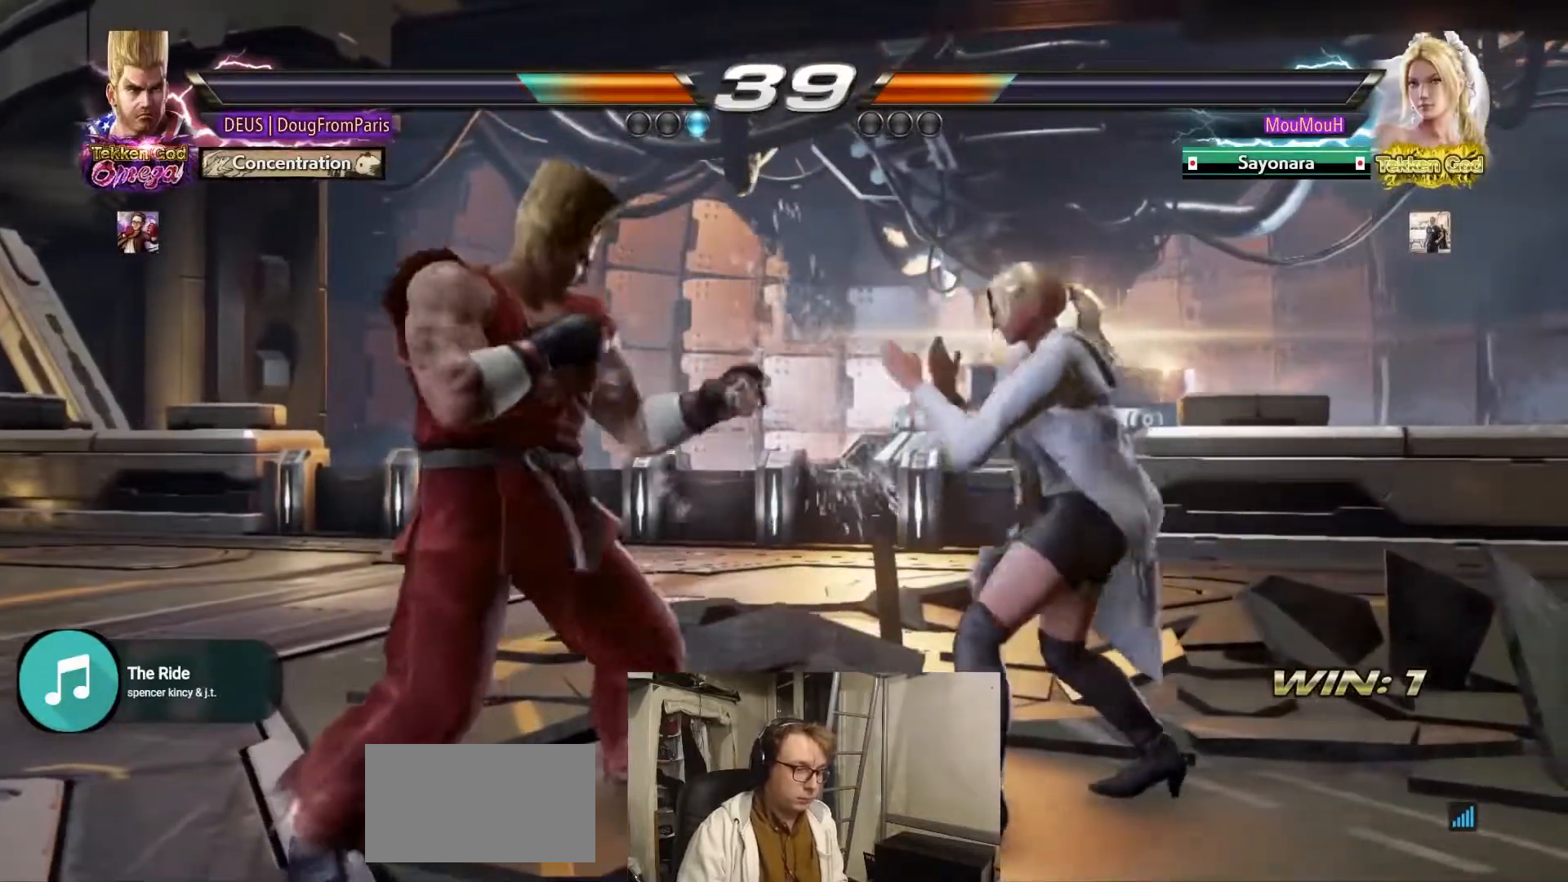
{"buttons": [], "left_stick": "center", "events": [[17, "left_stick", "right"], [217, "left_stick", "center"], [267, "left_stick", "left"], [350, "left_stick", "center"]]}
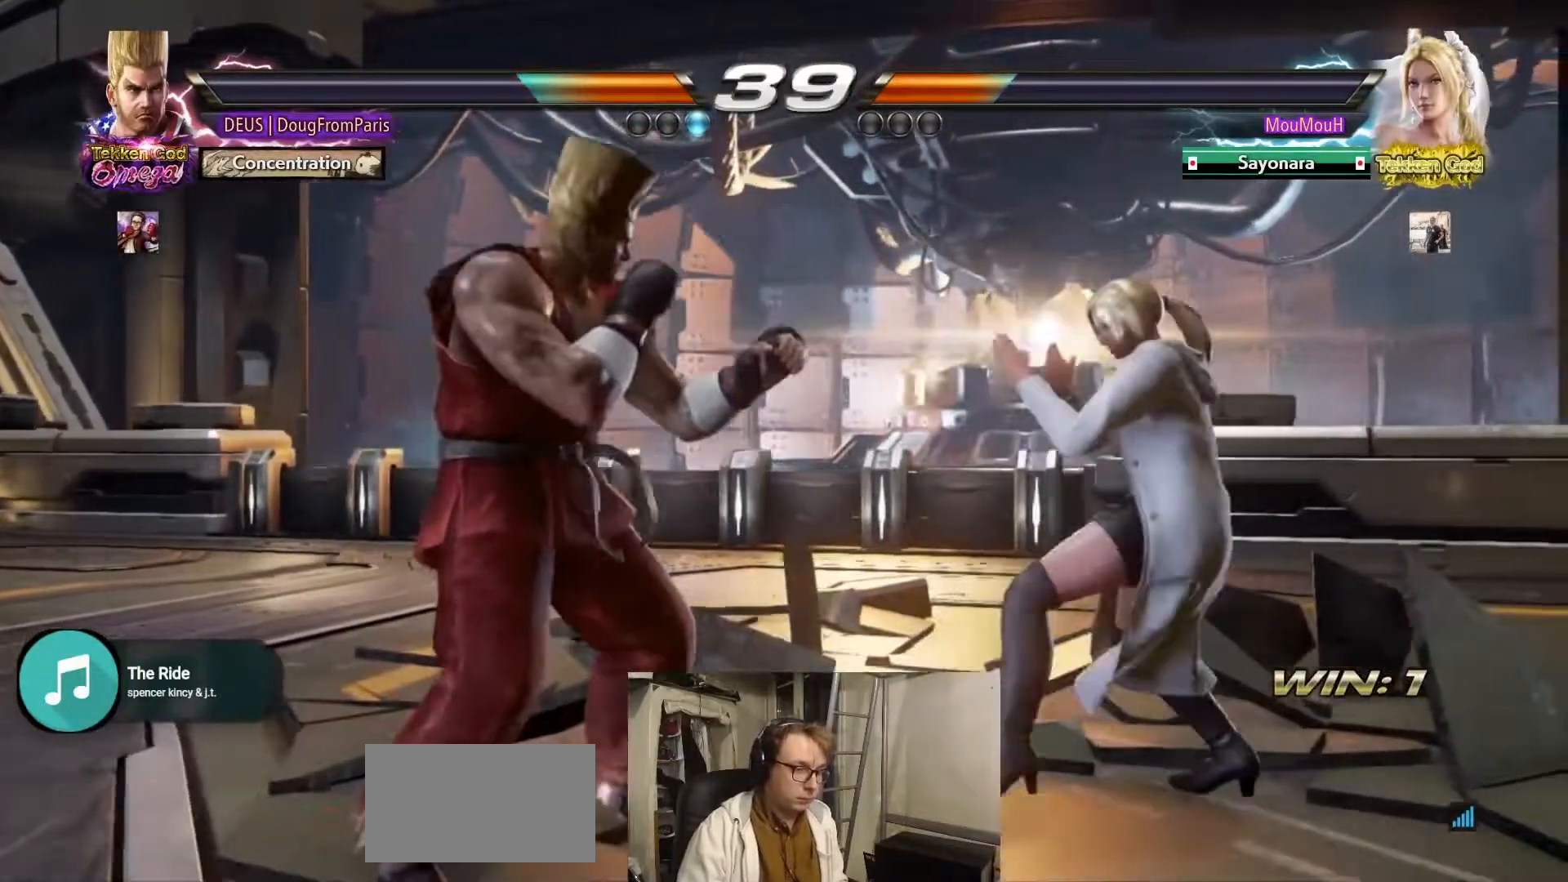
{"buttons": [], "left_stick": "left", "events": [[83, "left_stick", "right"], [217, "left_stick", "center"], [317, "left_stick", "left"]]}
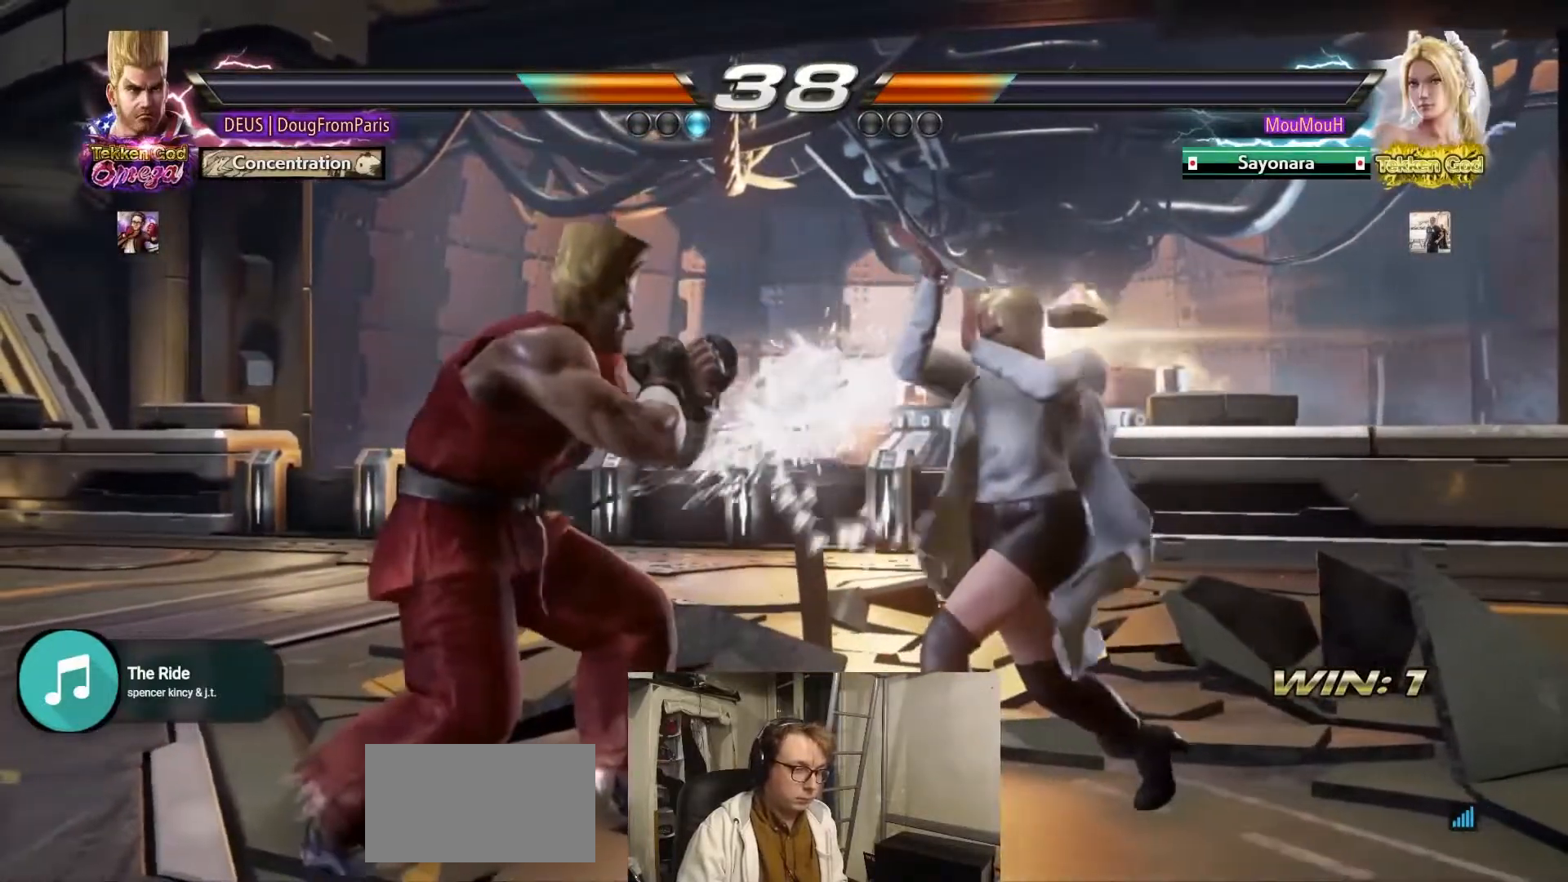
{"buttons": [], "left_stick": "left", "events": [[117, "left_stick", "center"], [217, "left_stick", "right"], [350, "left_stick", "center"], [417, "left_stick", "left"]]}
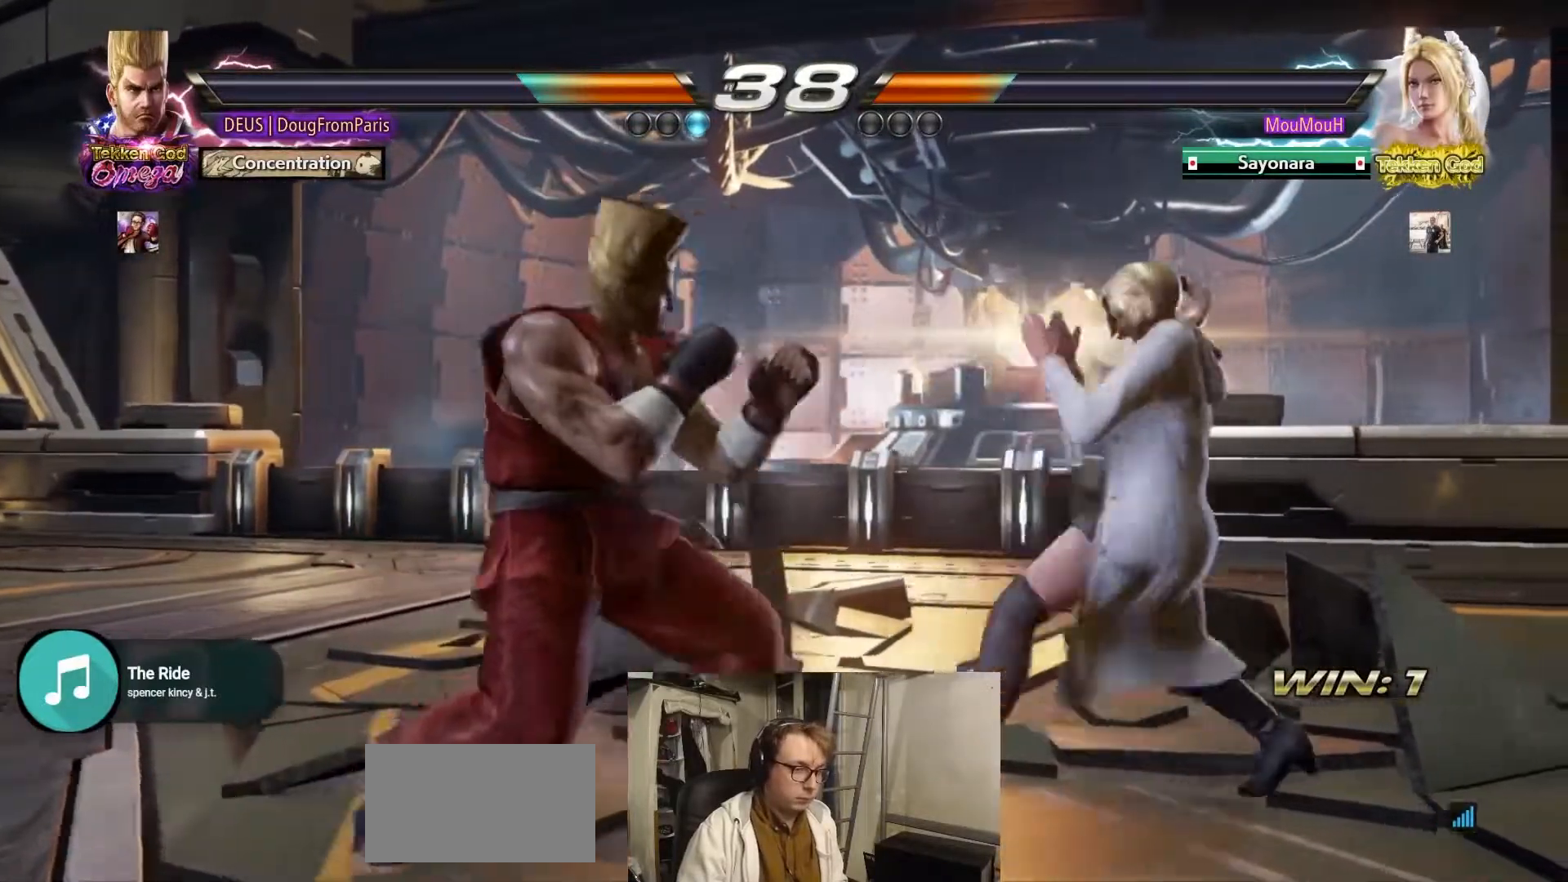
{"buttons": [], "left_stick": "center", "events": [[17, "left_stick", "center"]]}
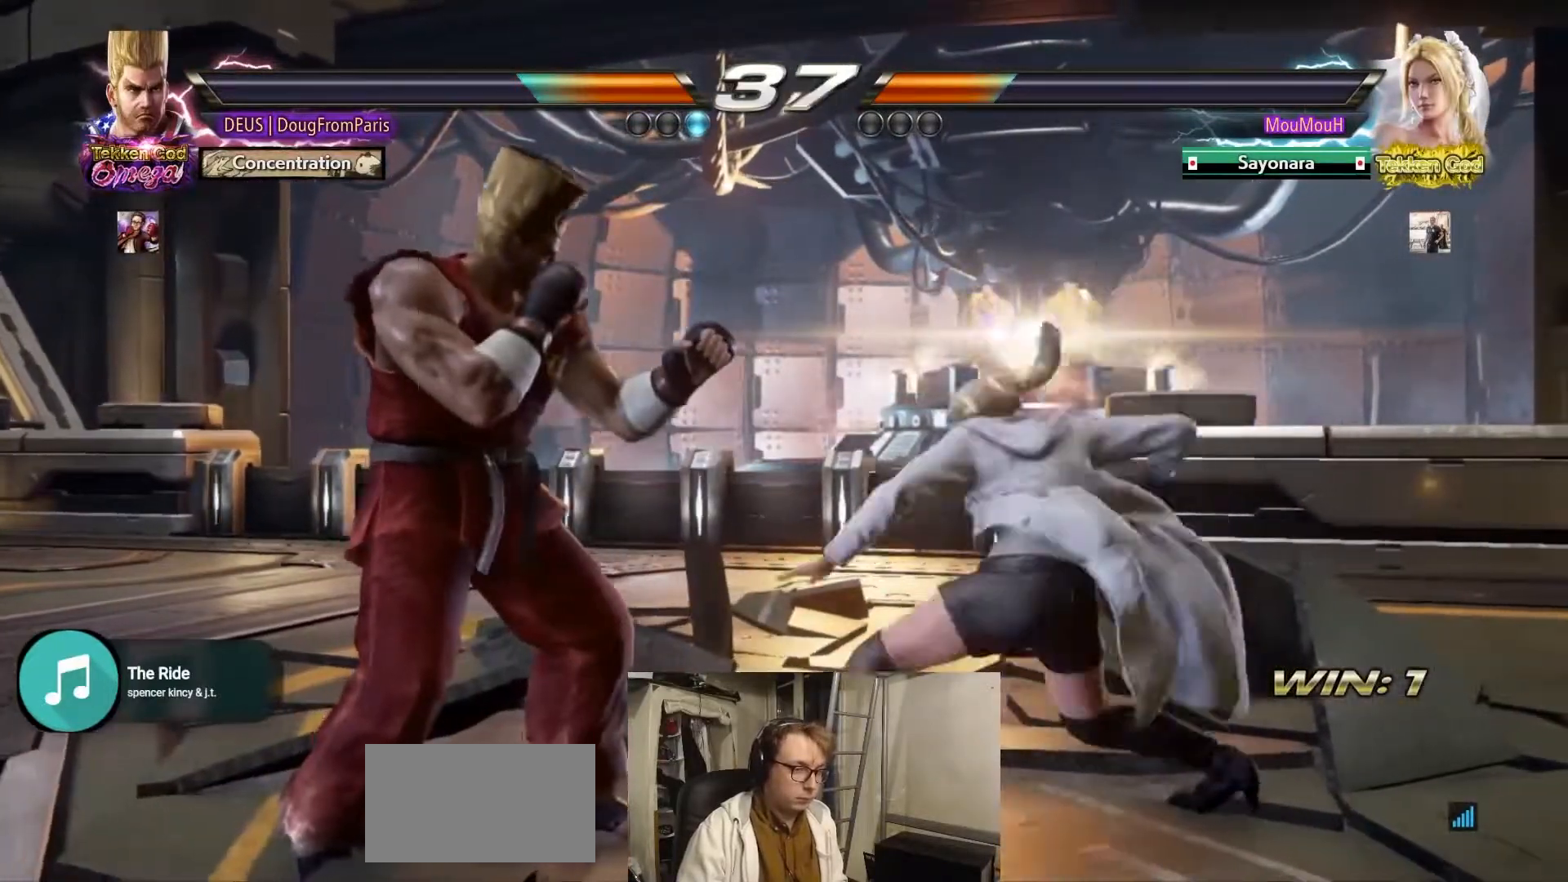
{"buttons": [], "left_stick": "center", "events": []}
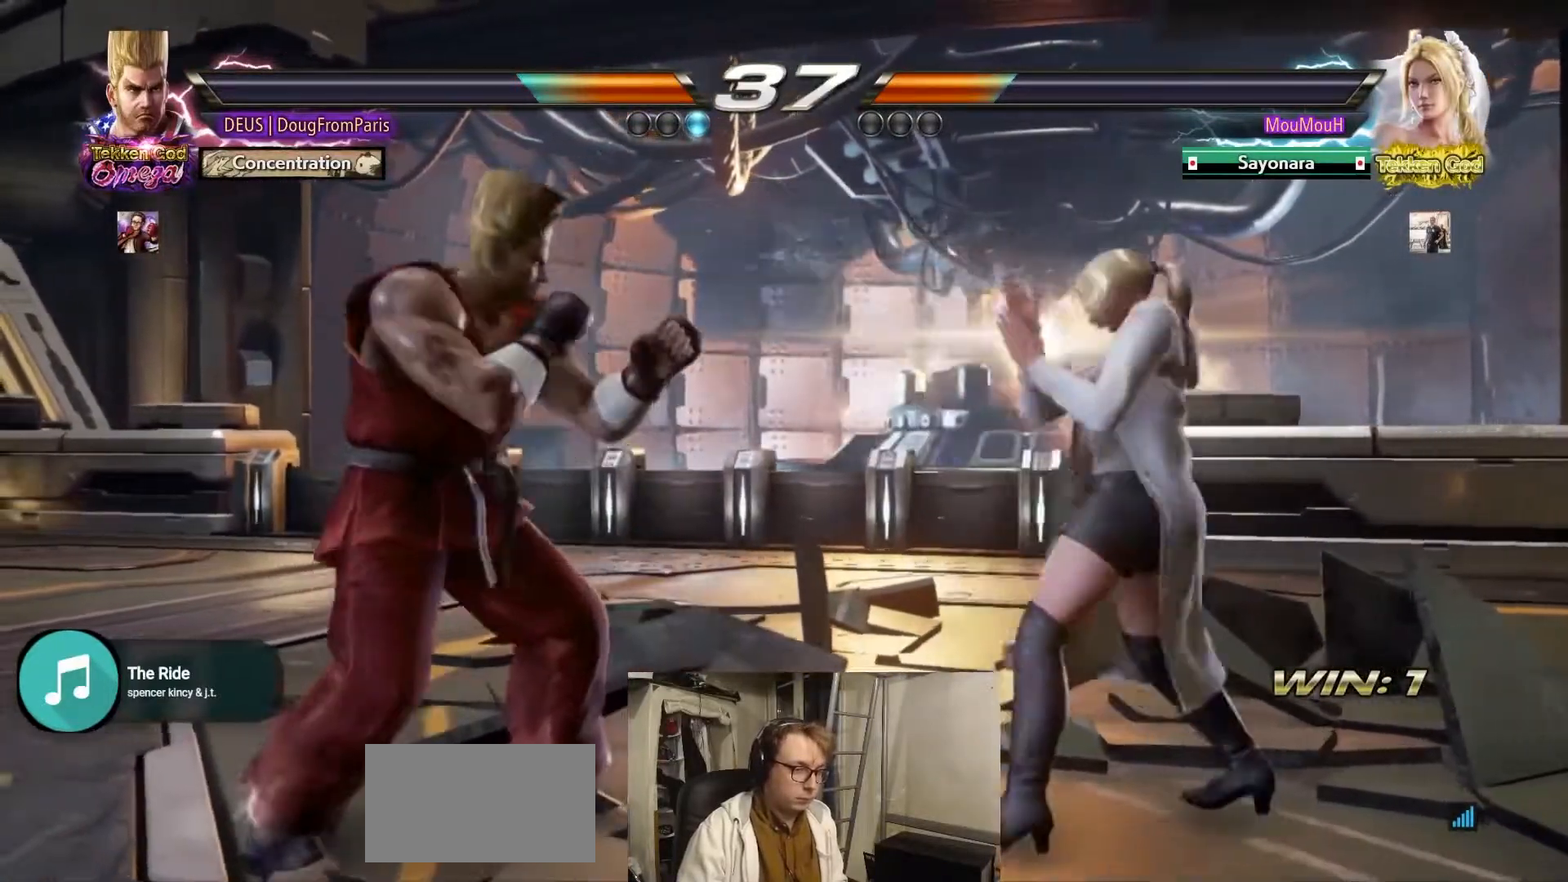
{"buttons": [], "left_stick": "center", "events": [[33, "left_stick", "right"], [117, "left_stick", "center"], [183, "left_stick", "left"], [283, "left_stick", "center"]]}
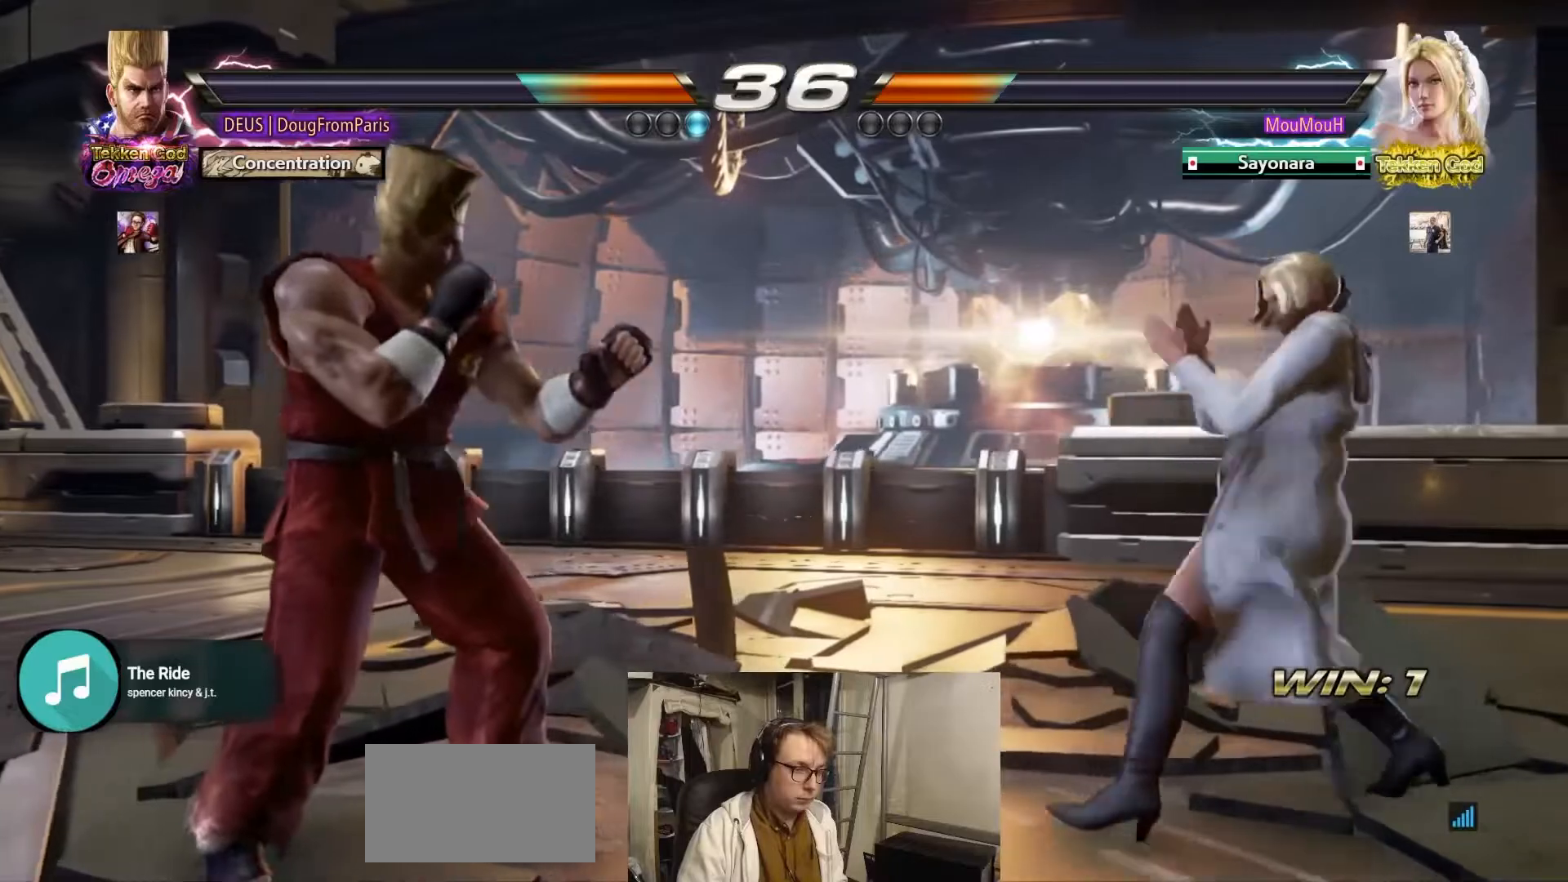
{"buttons": ["TRIANGLE"], "left_stick": "center", "events": [[233, "TRIANGLE", "down"], [233, "left_stick", "down-right"], [483, "left_stick", "center"]]}
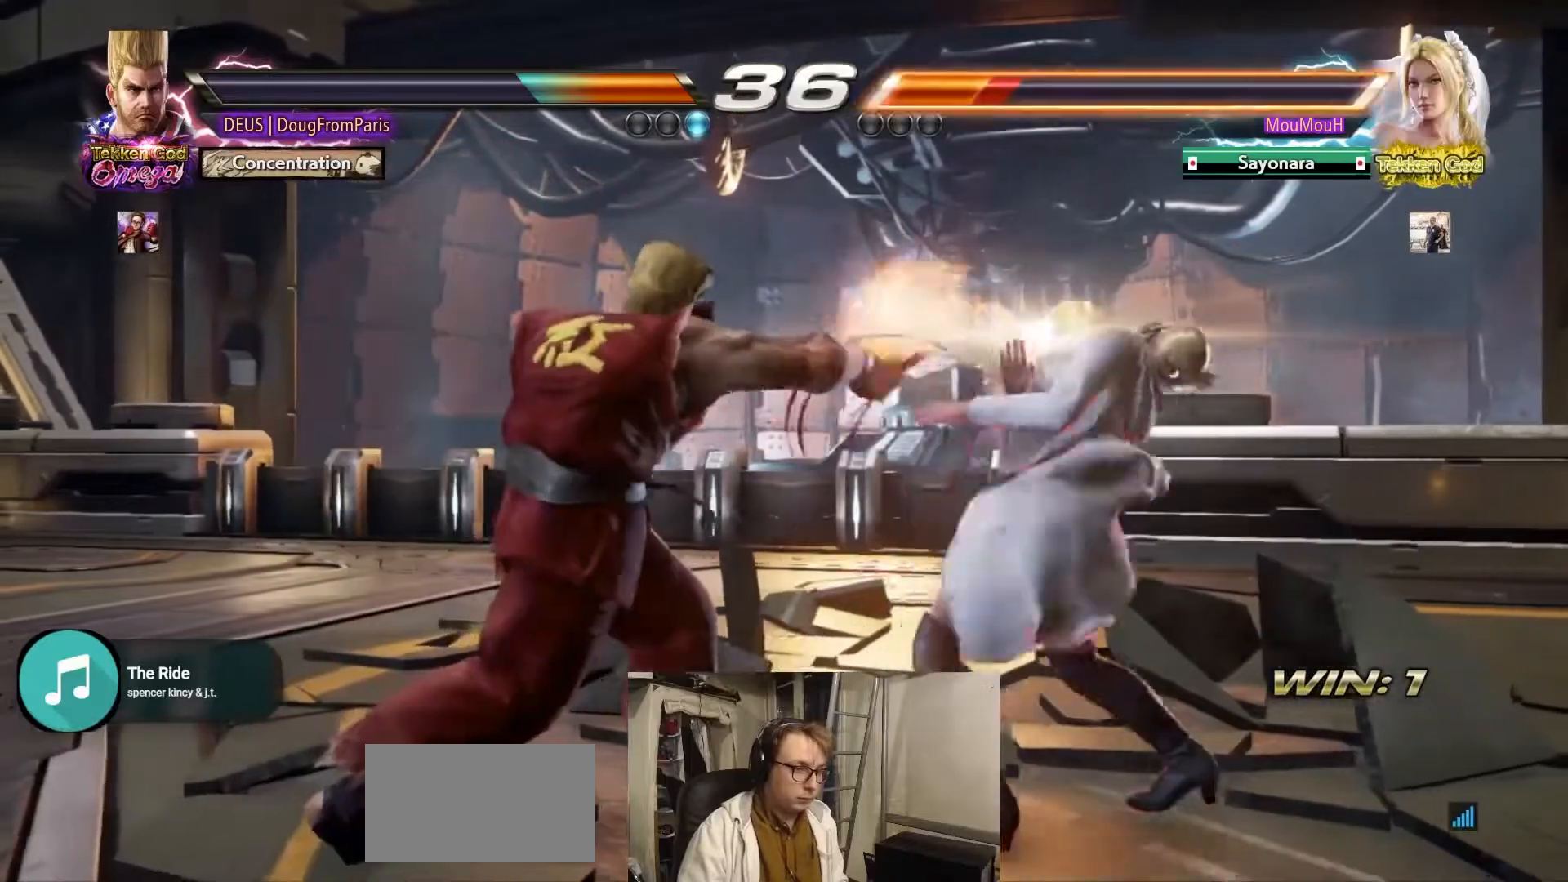
{"buttons": ["TRIANGLE"], "left_stick": "center", "events": [[50, "TRIANGLE", "up"], [167, "left_stick", "down-right"], [200, "TRIANGLE", "down"], [483, "left_stick", "center"]]}
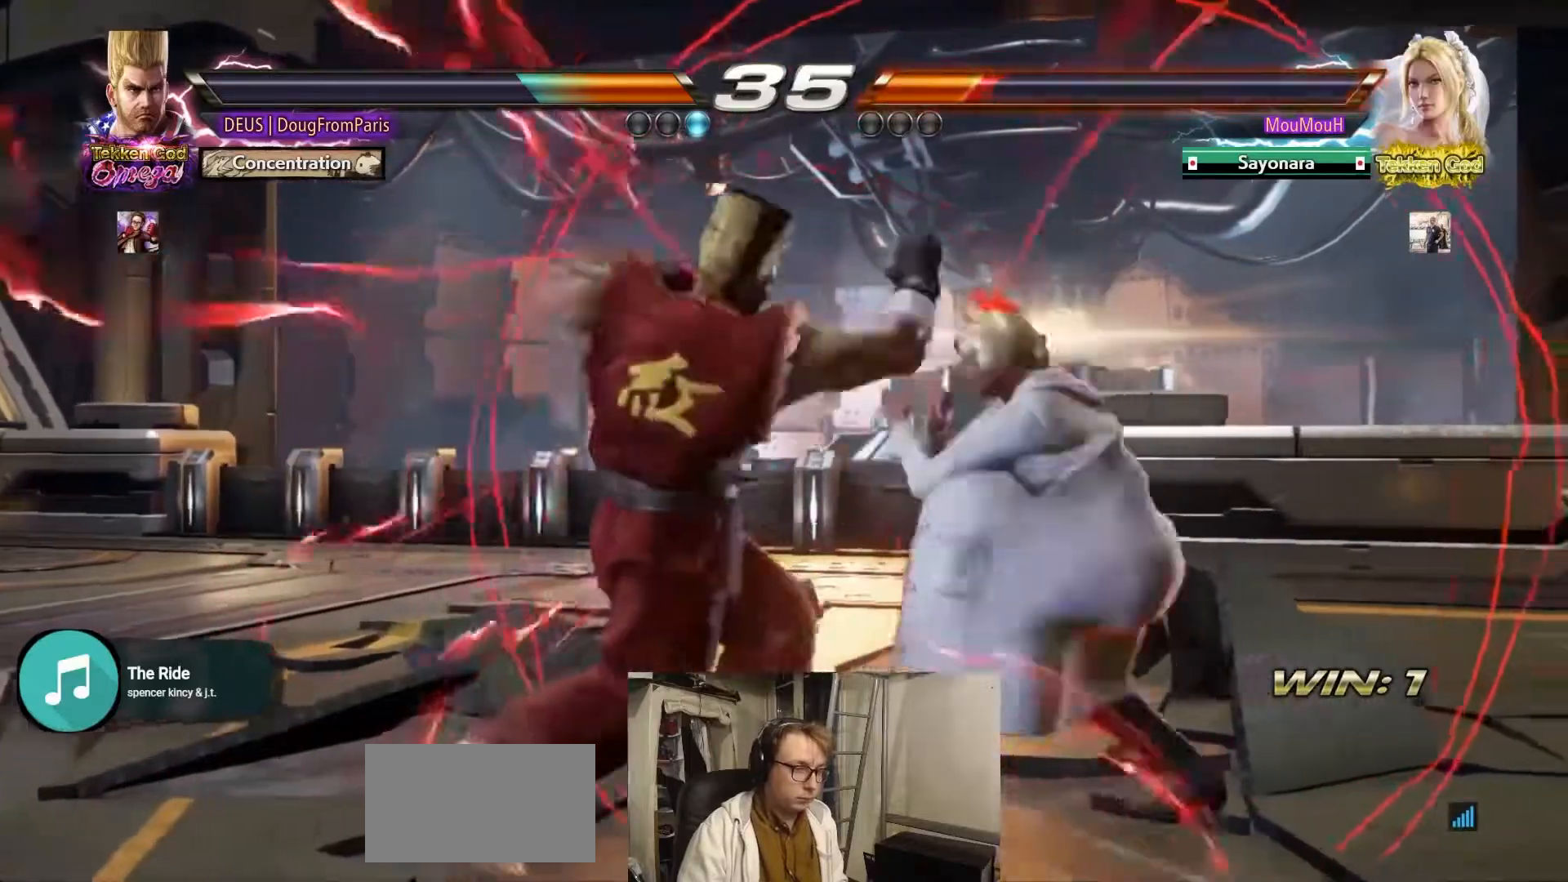
{"buttons": [], "left_stick": "left", "events": [[117, "TRIANGLE", "up"], [217, "left_stick", "left"]]}